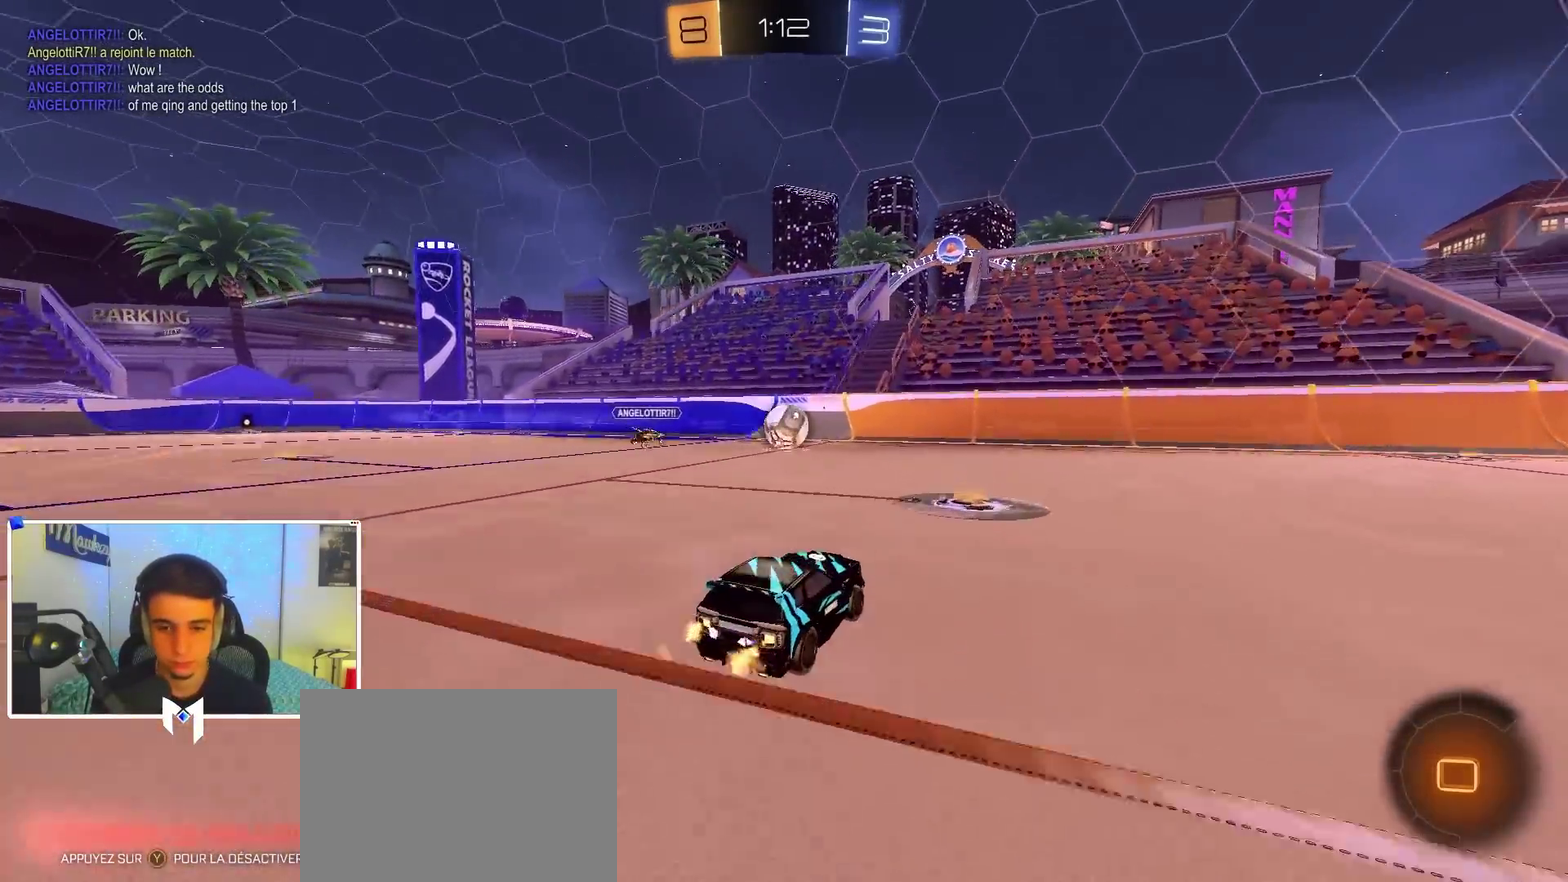
Gameplay with a controller (Xbox layout); each line is a JSON object with the inputs held at the frame after it (dt_ms = milliseconds from this image to that frame). "events" lists button and stick changes between this image and that frame as [ms after this image, input, new state], when the widget could be followed in between. Not read: R2.
{"dt_ms": 500, "buttons": ["A", "B", "X", "Y"], "left_stick": "down", "right_stick": "center"}
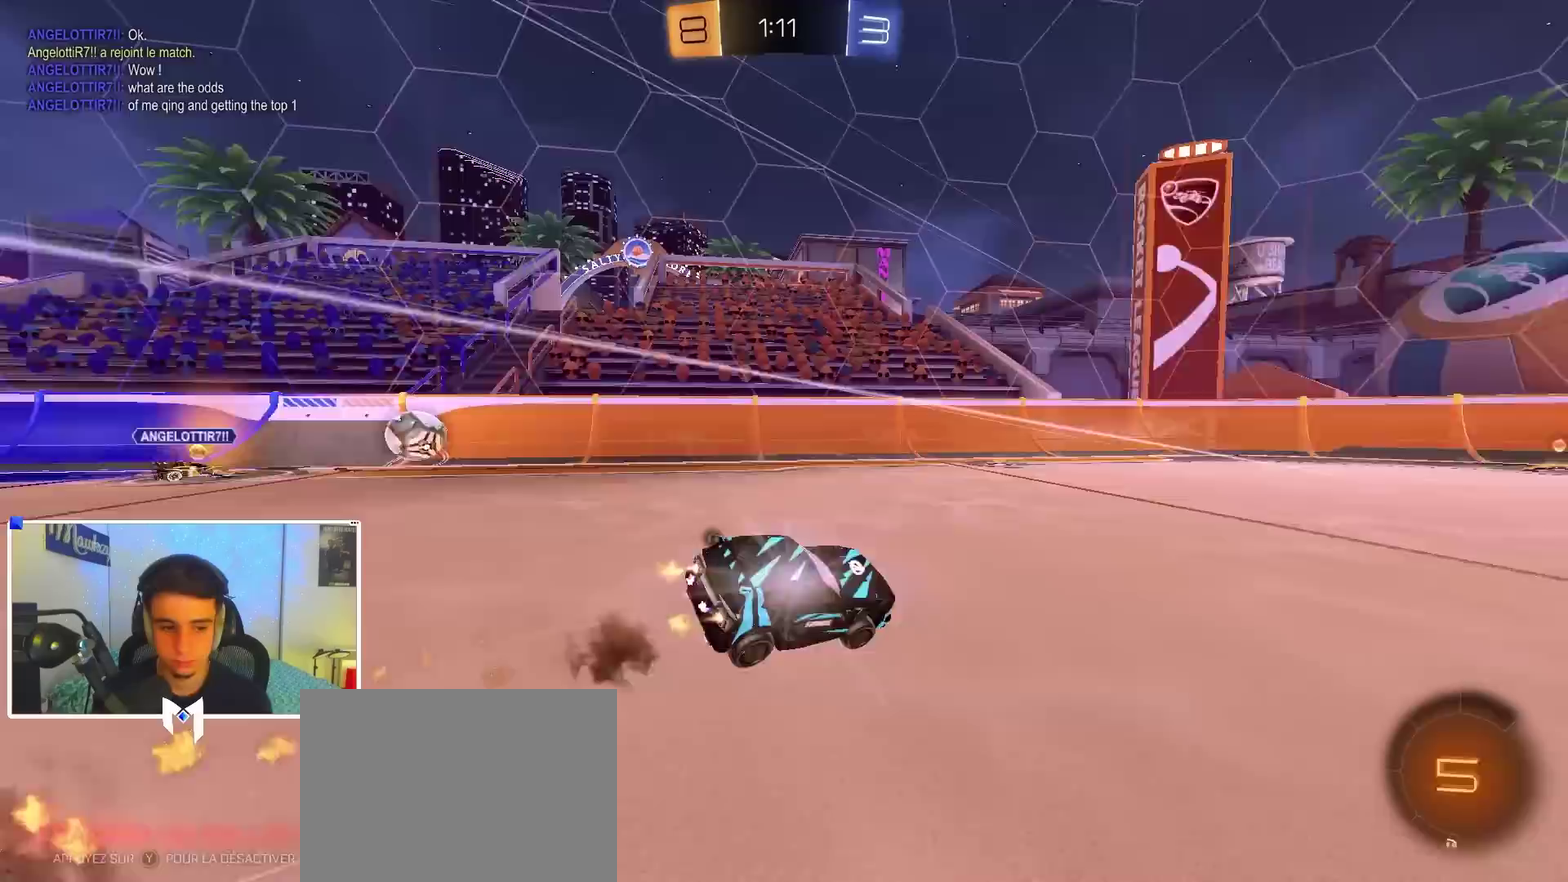
{"dt_ms": 500, "buttons": ["X", "L2"], "left_stick": "down-right", "right_stick": "center"}
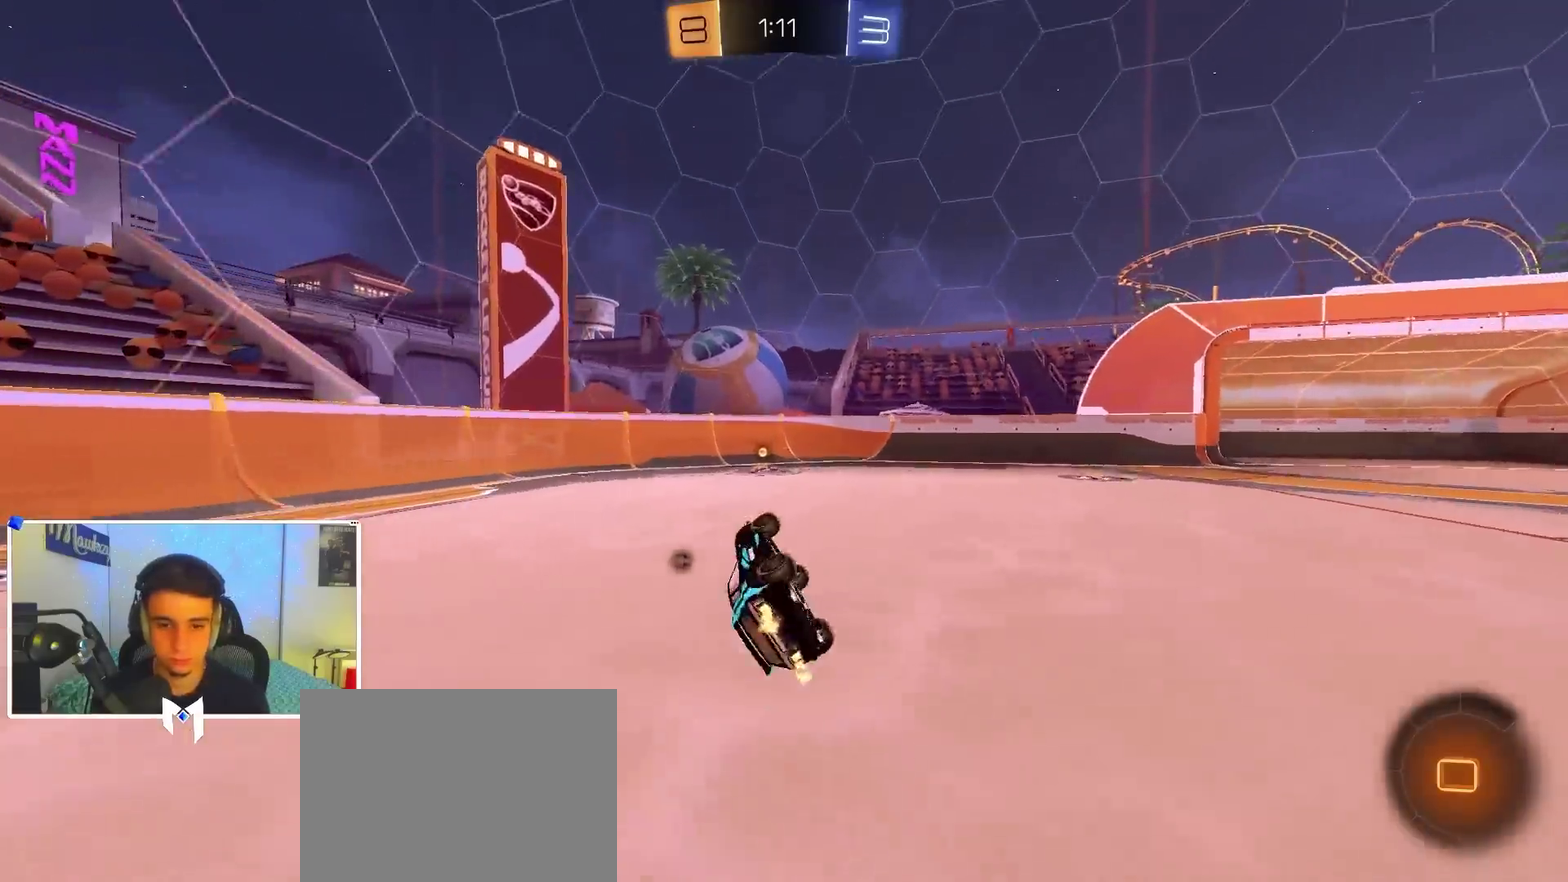
{"dt_ms": 500, "buttons": ["B"], "left_stick": "left", "right_stick": "center", "events": [[33, "Y", "down"], [150, "Y", "up"], [233, "X", "up"], [250, "left_stick", "center"], [317, "L2", "up"], [367, "B", "down"], [383, "left_stick", "left"]]}
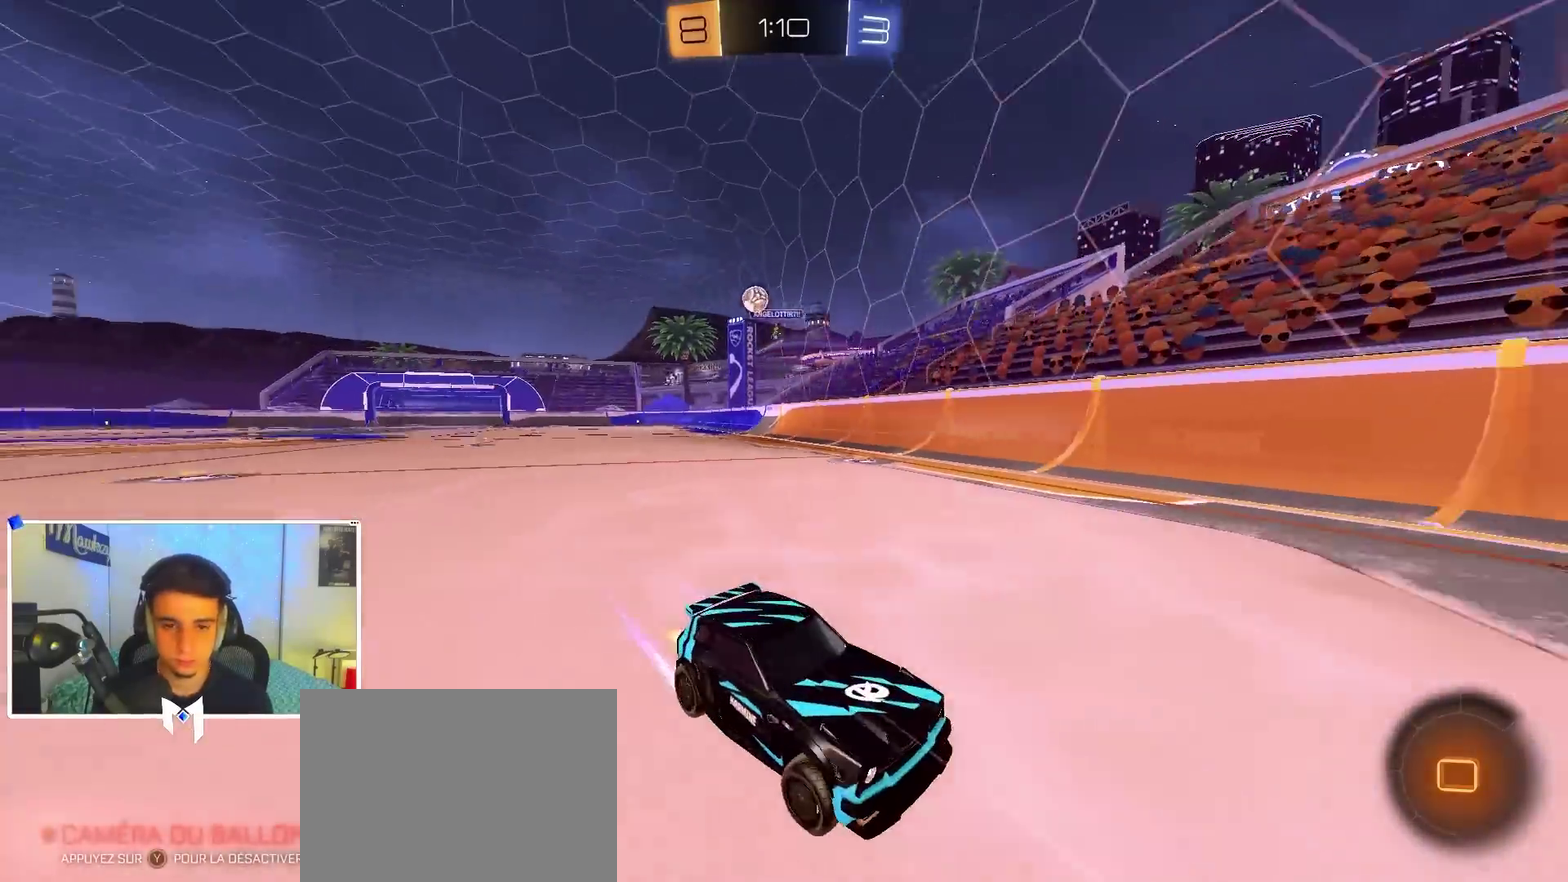
{"dt_ms": 500, "buttons": ["B"], "left_stick": "center", "right_stick": "center", "events": [[33, "B", "up"], [33, "left_stick", "center"], [117, "B", "down"], [150, "left_stick", "left"], [267, "left_stick", "center"]]}
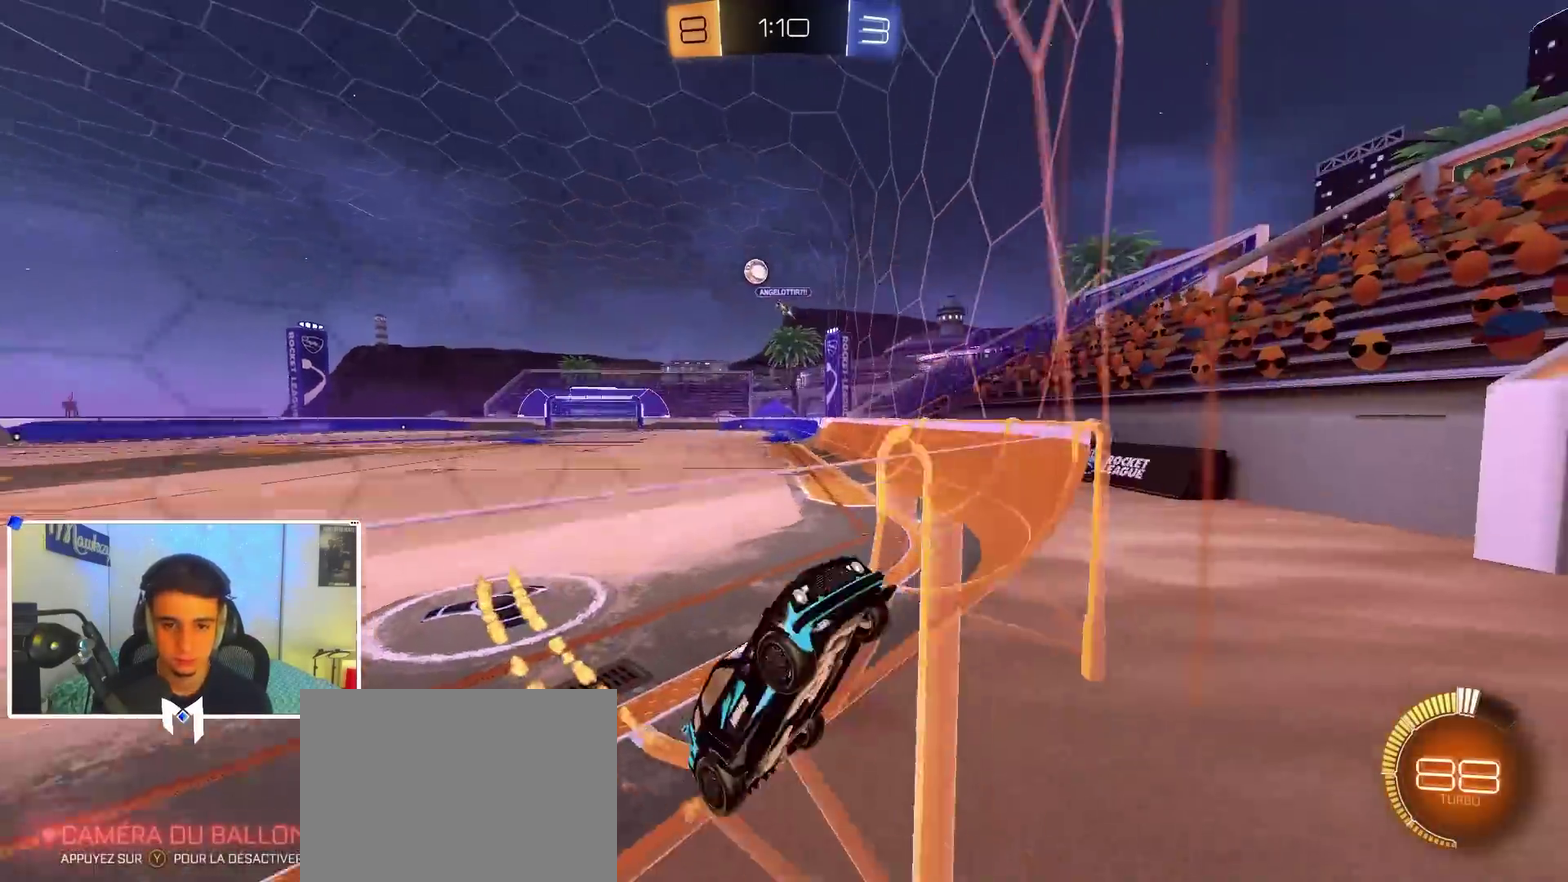
{"dt_ms": 400, "buttons": ["A", "B", "X"], "left_stick": "center", "right_stick": "center", "events": [[67, "left_stick", "up-right"], [150, "A", "down"], [150, "R1", "down"], [200, "left_stick", "down"], [333, "A", "up"], [333, "R1", "up"], [367, "left_stick", "center"], [400, "A", "down"], [400, "X", "down"]]}
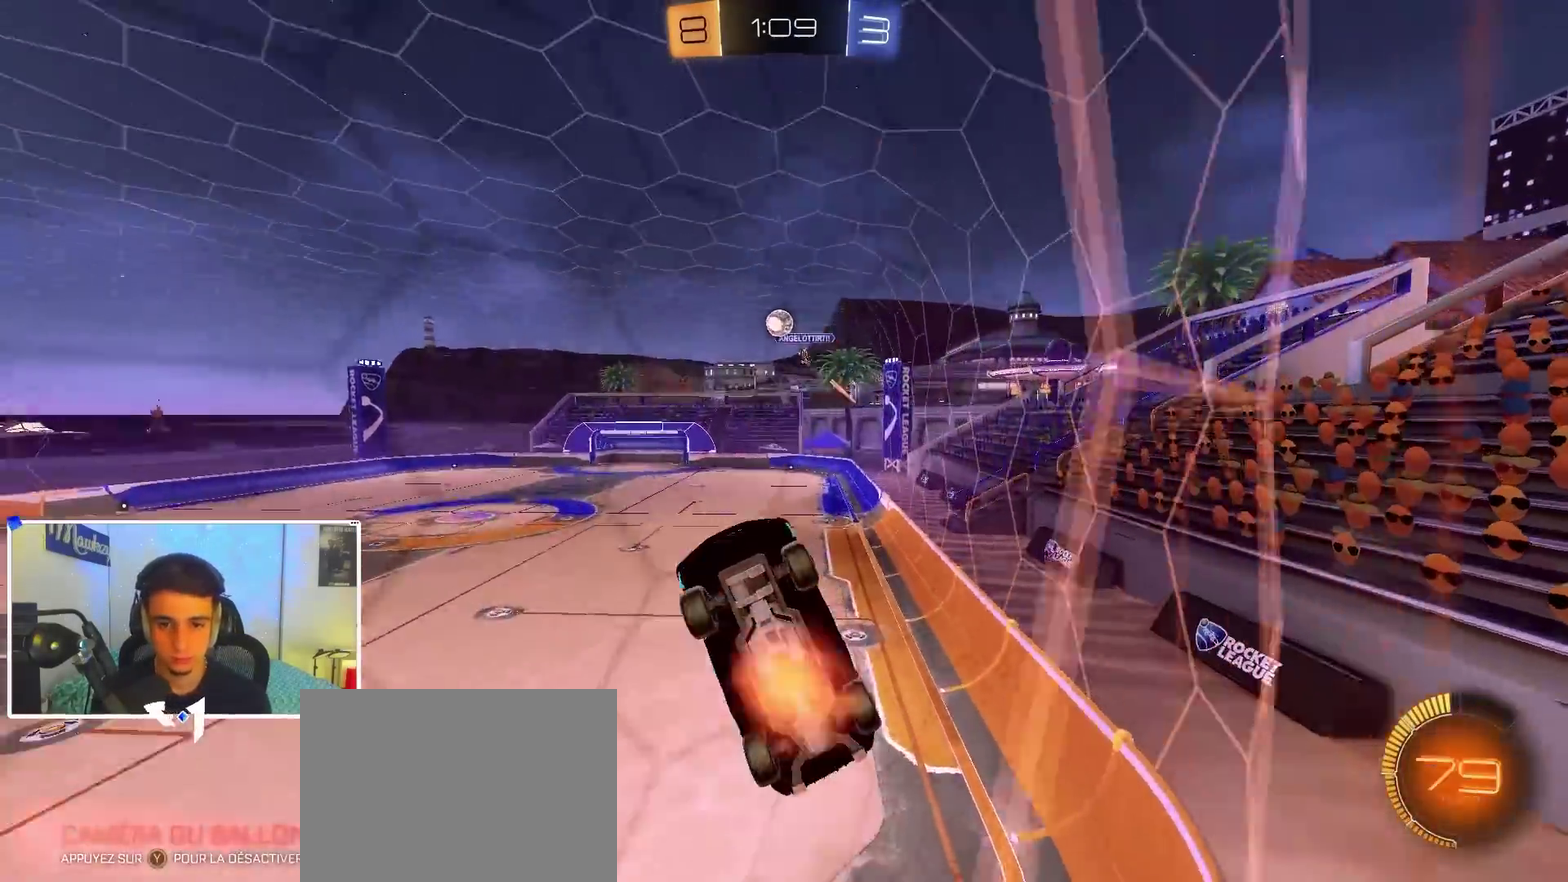
{"dt_ms": 600, "buttons": ["B"], "left_stick": "up-left", "right_stick": "center", "events": [[17, "left_stick", "down-right"], [300, "X", "up"], [333, "A", "up"], [333, "left_stick", "center"], [450, "left_stick", "up"], [533, "left_stick", "up-left"]]}
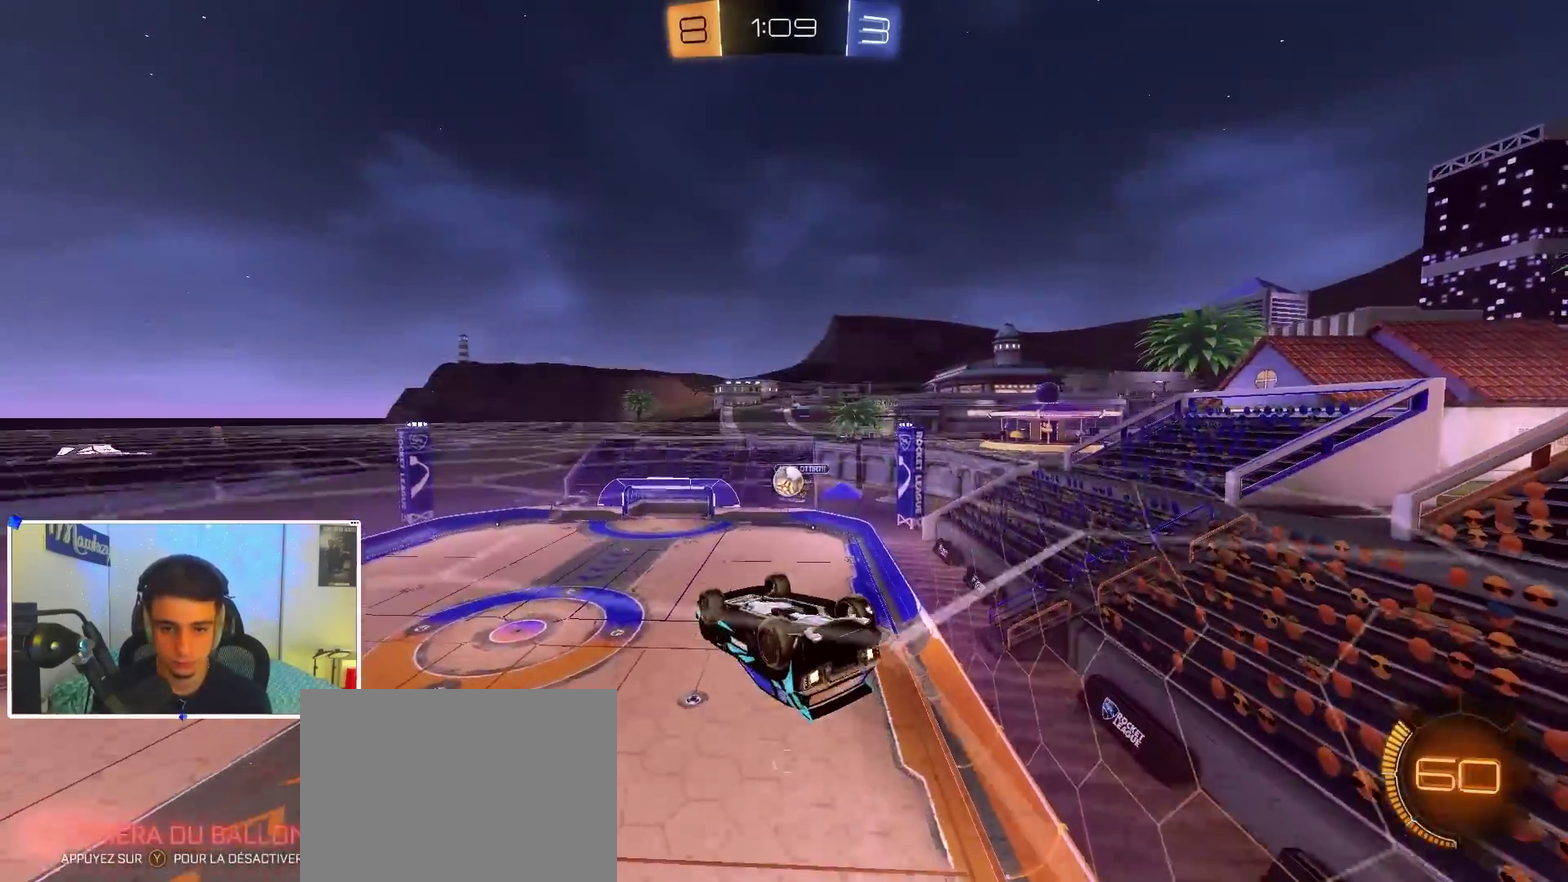
{"dt_ms": 300, "buttons": [], "left_stick": "center", "right_stick": "center", "events": [[17, "B", "up"], [50, "left_stick", "center"], [133, "left_stick", "down-left"], [300, "left_stick", "center"]]}
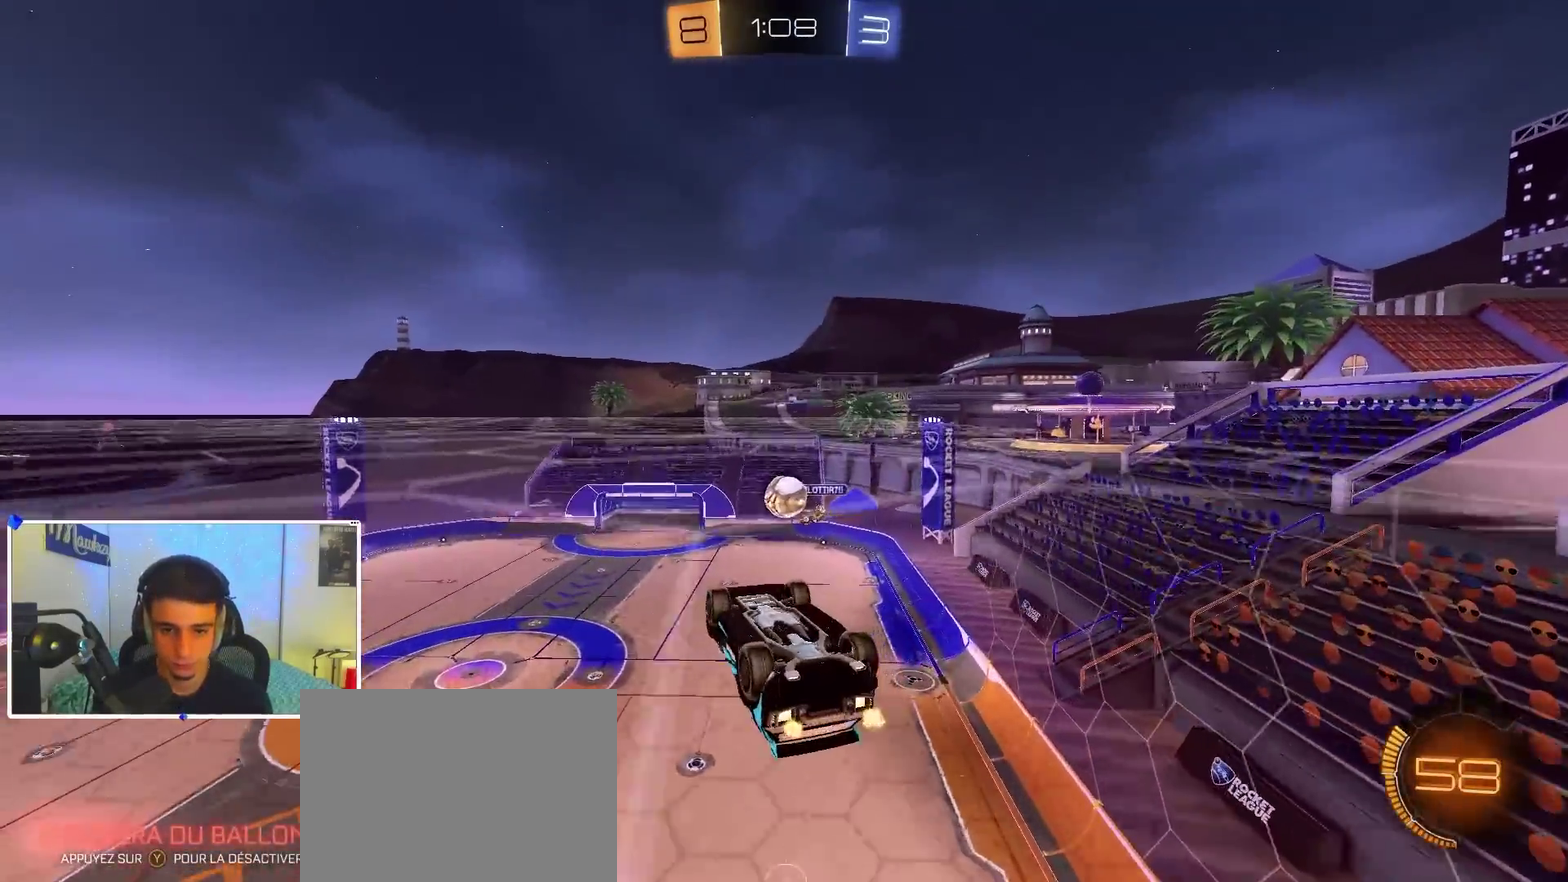
{"dt_ms": 900, "buttons": ["A", "B", "X"], "left_stick": "up-left", "right_stick": "center", "events": [[217, "B", "down"], [283, "left_stick", "up-right"], [433, "B", "up"], [433, "left_stick", "center"], [517, "left_stick", "down-left"], [600, "B", "down"], [600, "left_stick", "center"], [717, "B", "up"], [733, "left_stick", "up-right"], [817, "left_stick", "up-left"], [867, "B", "down"], [883, "A", "down"], [883, "X", "down"]]}
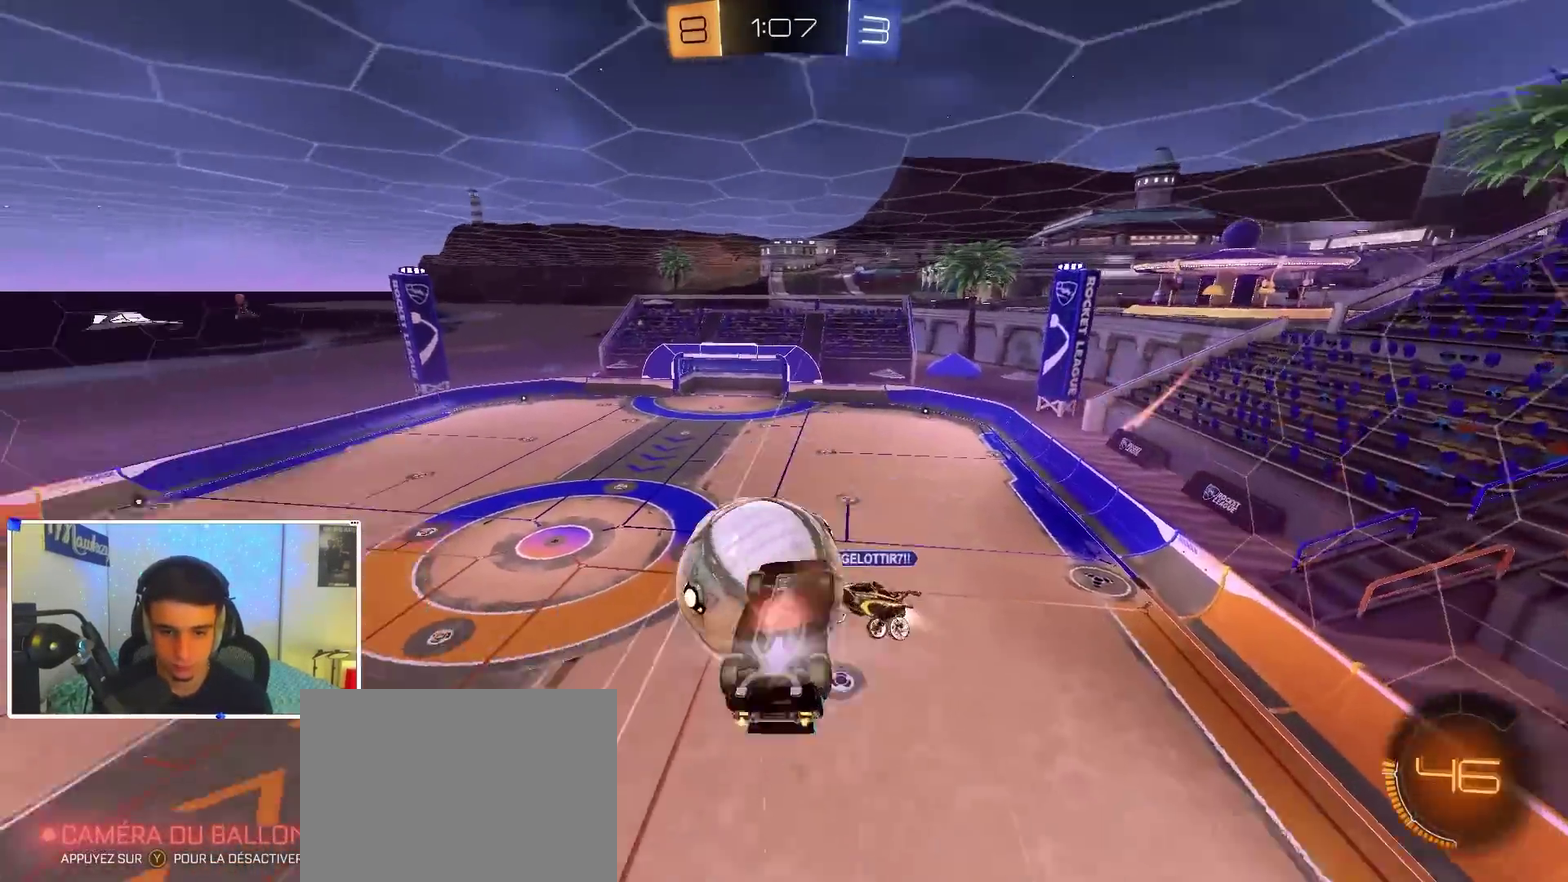
{"dt_ms": 300, "buttons": [], "left_stick": "up-left", "right_stick": "center", "events": [[83, "B", "up"], [100, "X", "up"], [117, "A", "up"], [167, "left_stick", "up-right"], [217, "left_stick", "up"], [300, "left_stick", "up-left"]]}
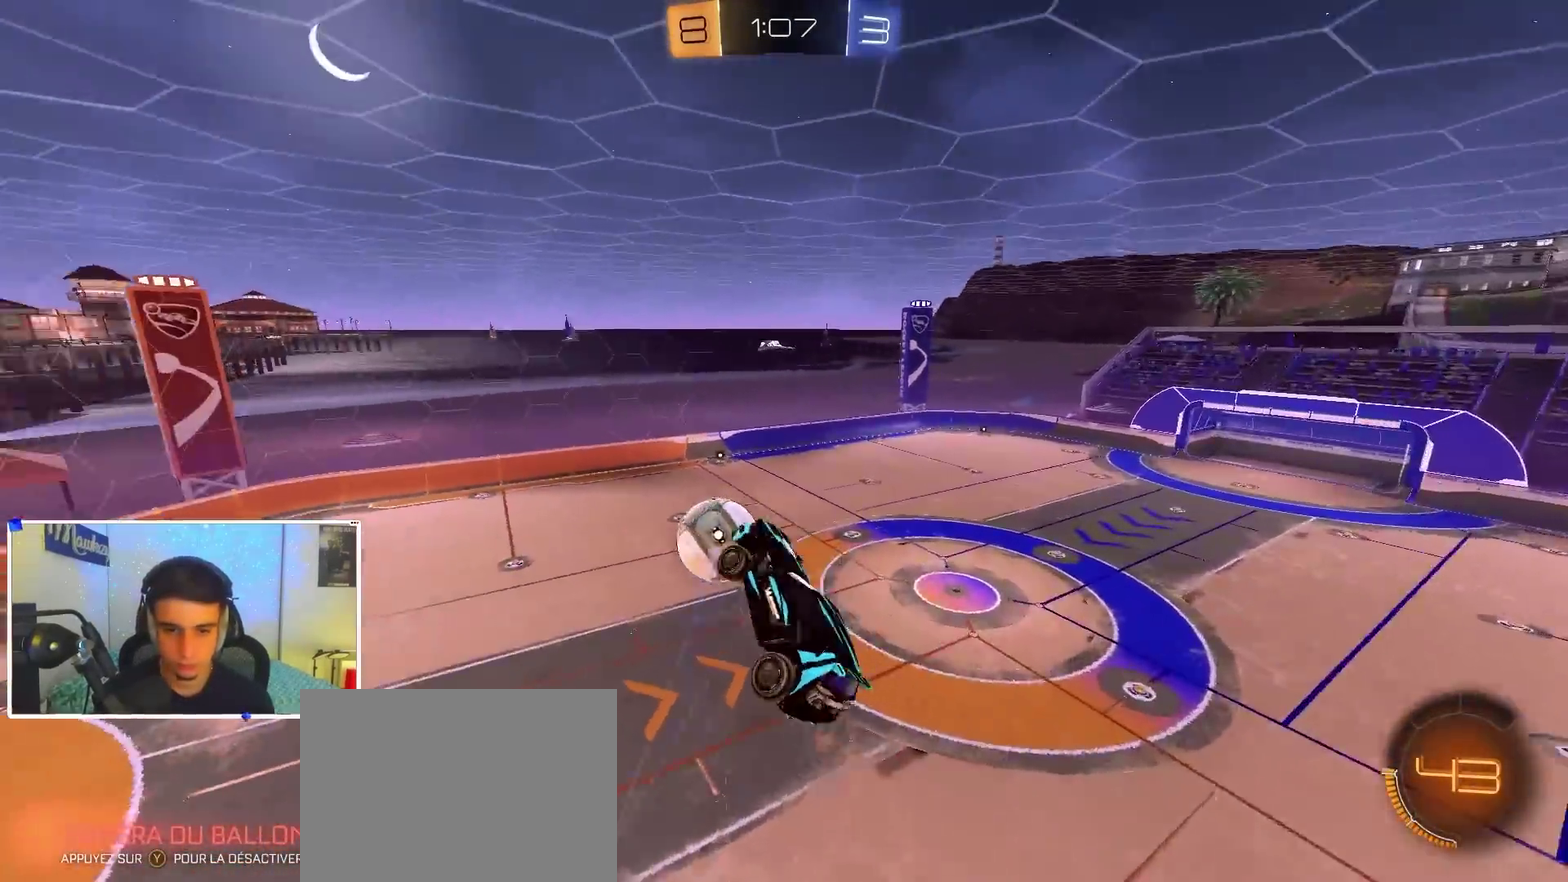
{"dt_ms": 600, "buttons": [], "left_stick": "down-left", "right_stick": "center", "events": [[83, "left_stick", "down-left"], [250, "L1", "down"], [300, "left_stick", "down"], [367, "left_stick", "down-left"], [467, "L1", "up"]]}
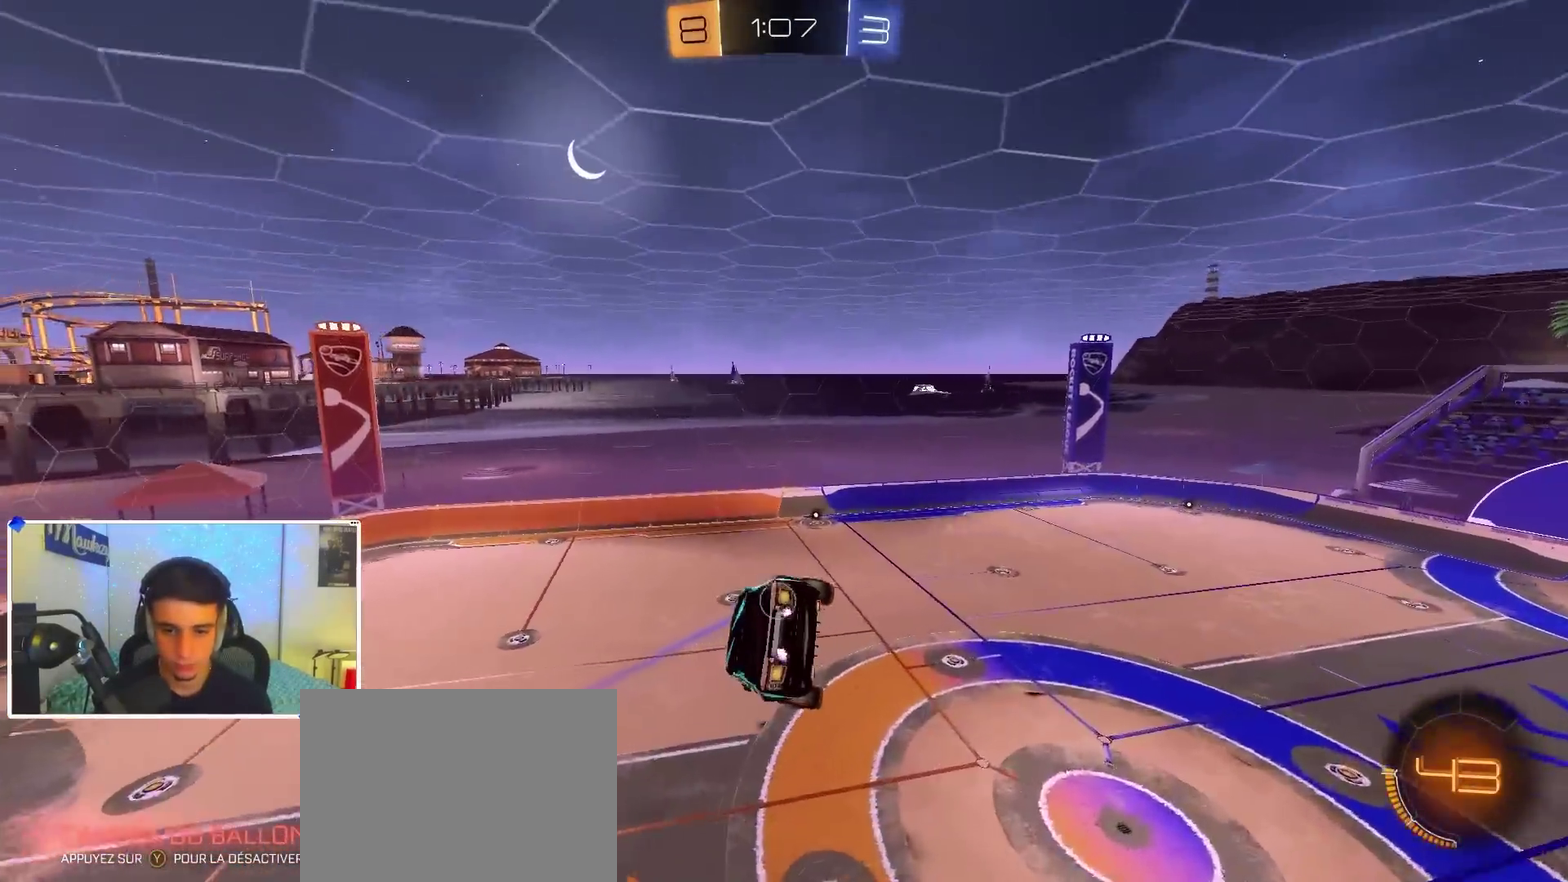
{"dt_ms": 400, "buttons": ["B", "R1"], "left_stick": "left", "right_stick": "center", "events": [[117, "B", "down"], [183, "R1", "down"], [217, "left_stick", "up-left"], [400, "left_stick", "left"]]}
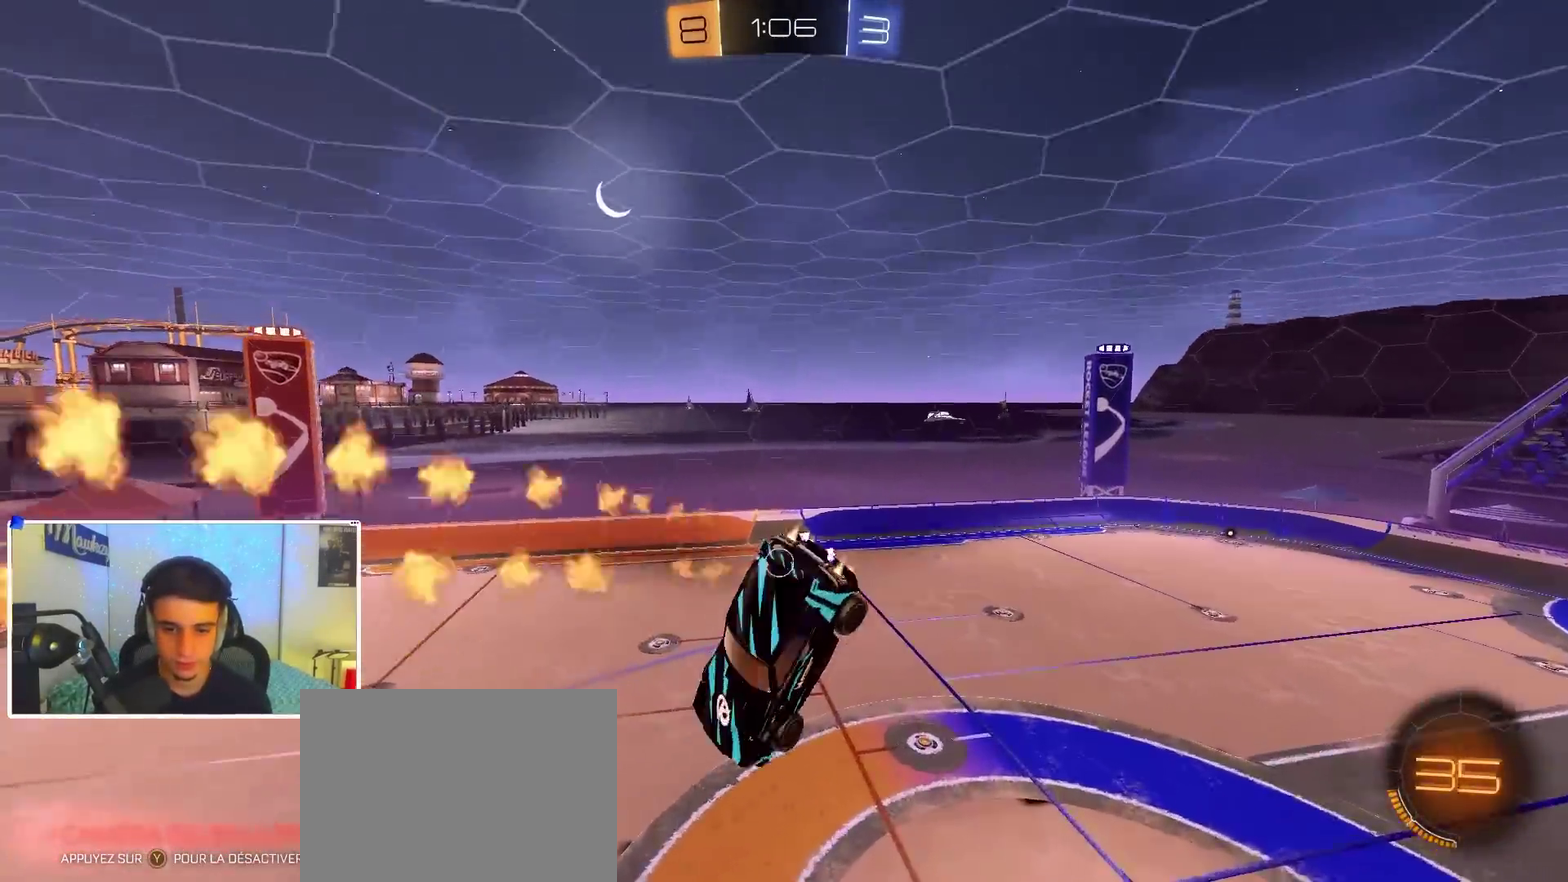
{"dt_ms": 500, "buttons": ["R1"], "left_stick": "center", "right_stick": "center", "events": [[50, "R1", "up"], [83, "B", "up"], [83, "left_stick", "down-left"], [217, "left_stick", "center"], [433, "R1", "down"]]}
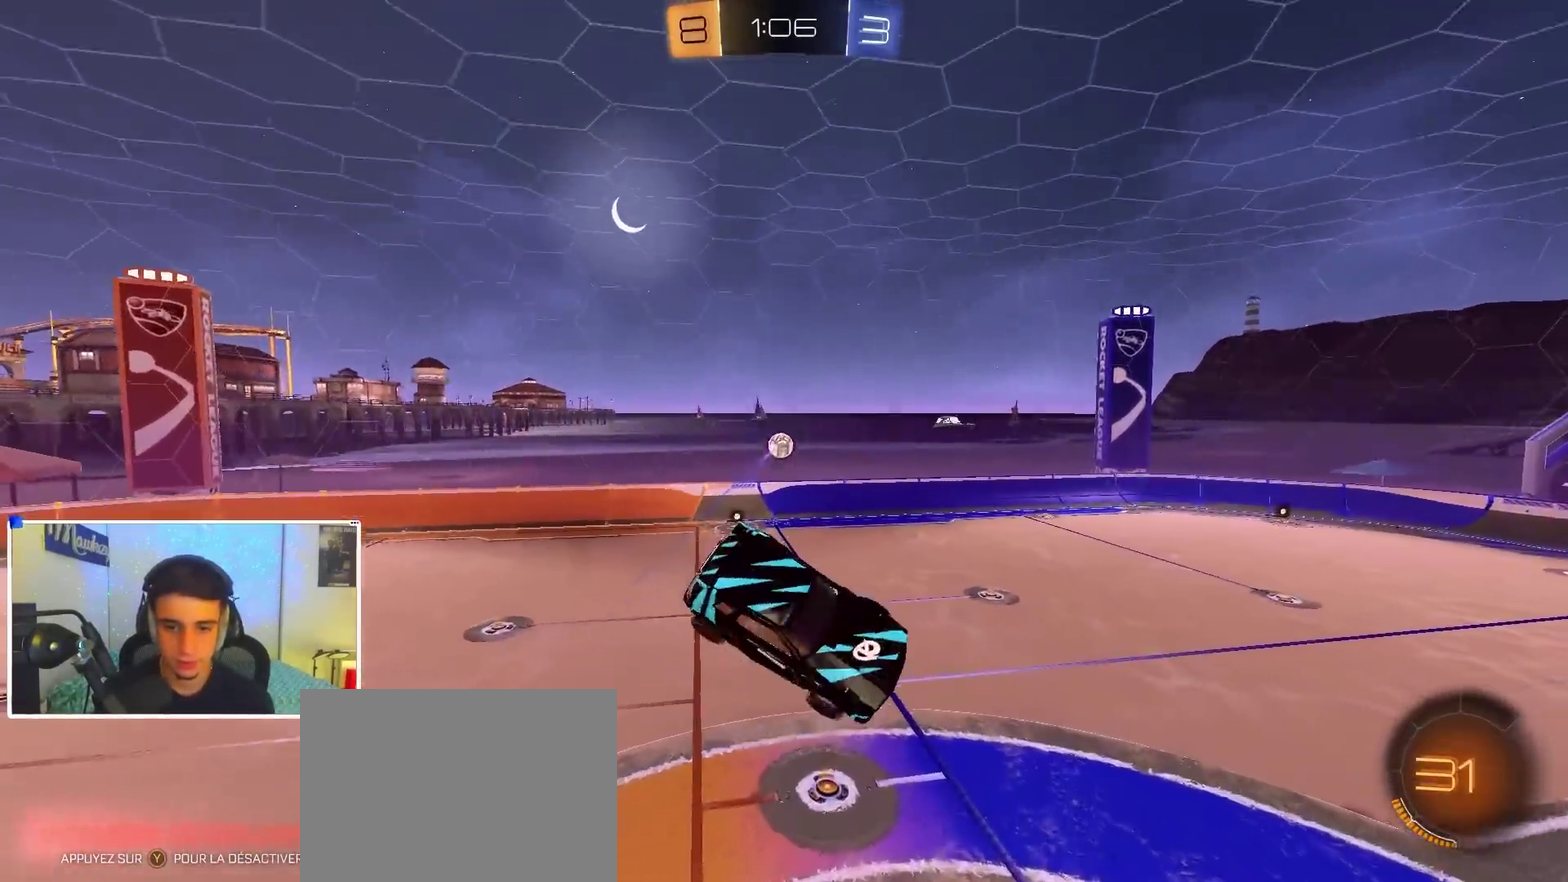
{"dt_ms": 500, "buttons": ["L2"], "left_stick": "center", "right_stick": "center", "events": [[33, "R1", "up"], [150, "left_stick", "down"], [200, "R1", "down"], [267, "R1", "up"], [267, "left_stick", "center"], [450, "L2", "down"]]}
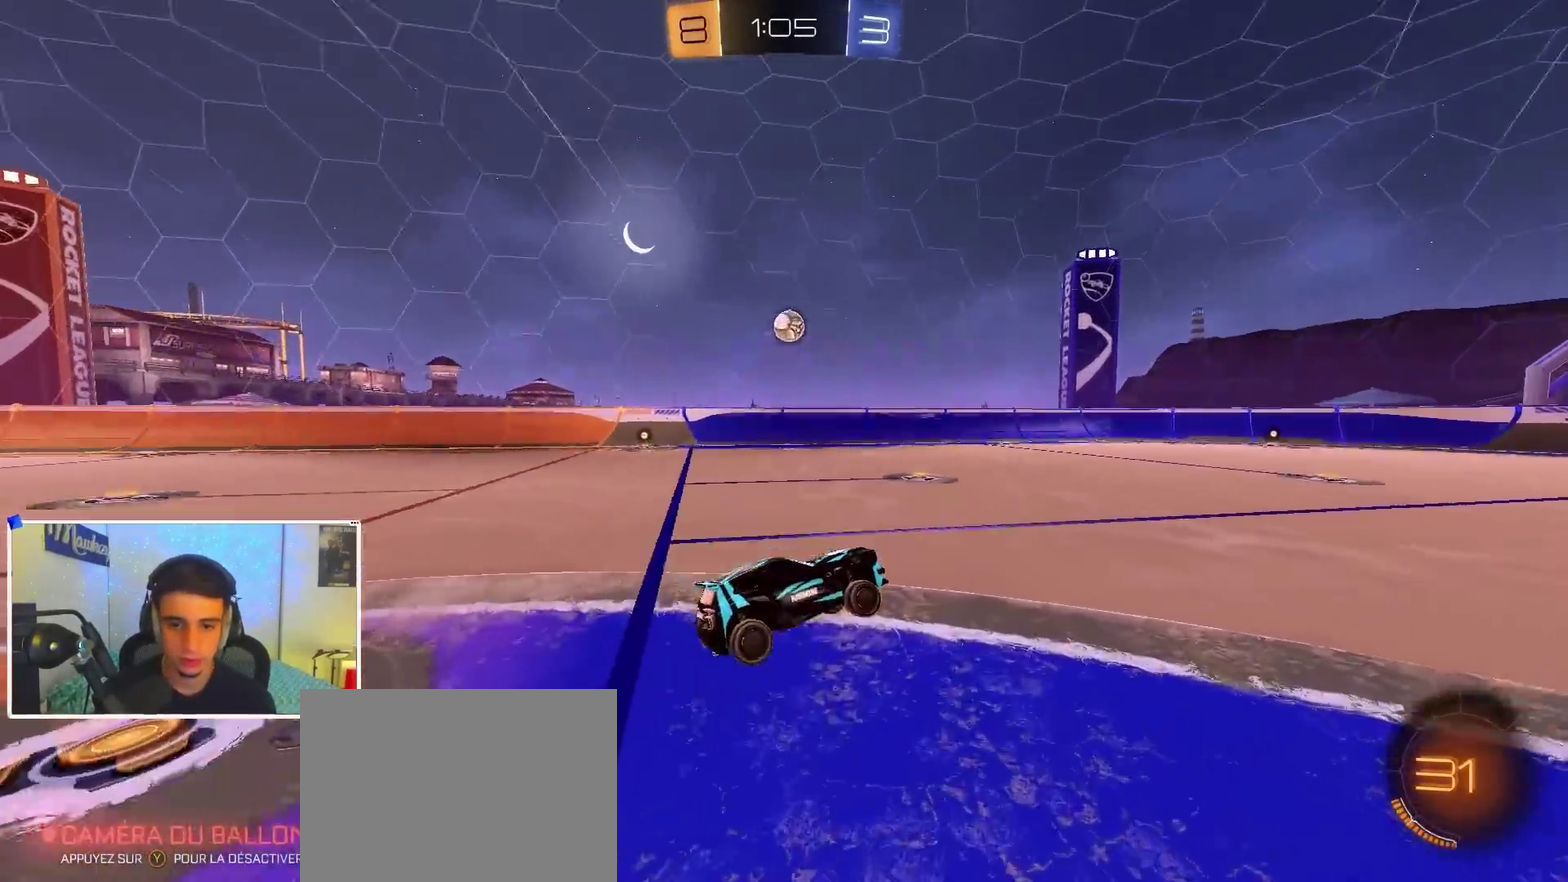
{"dt_ms": 400, "buttons": [], "left_stick": "center", "right_stick": "center", "events": [[100, "L2", "up"]]}
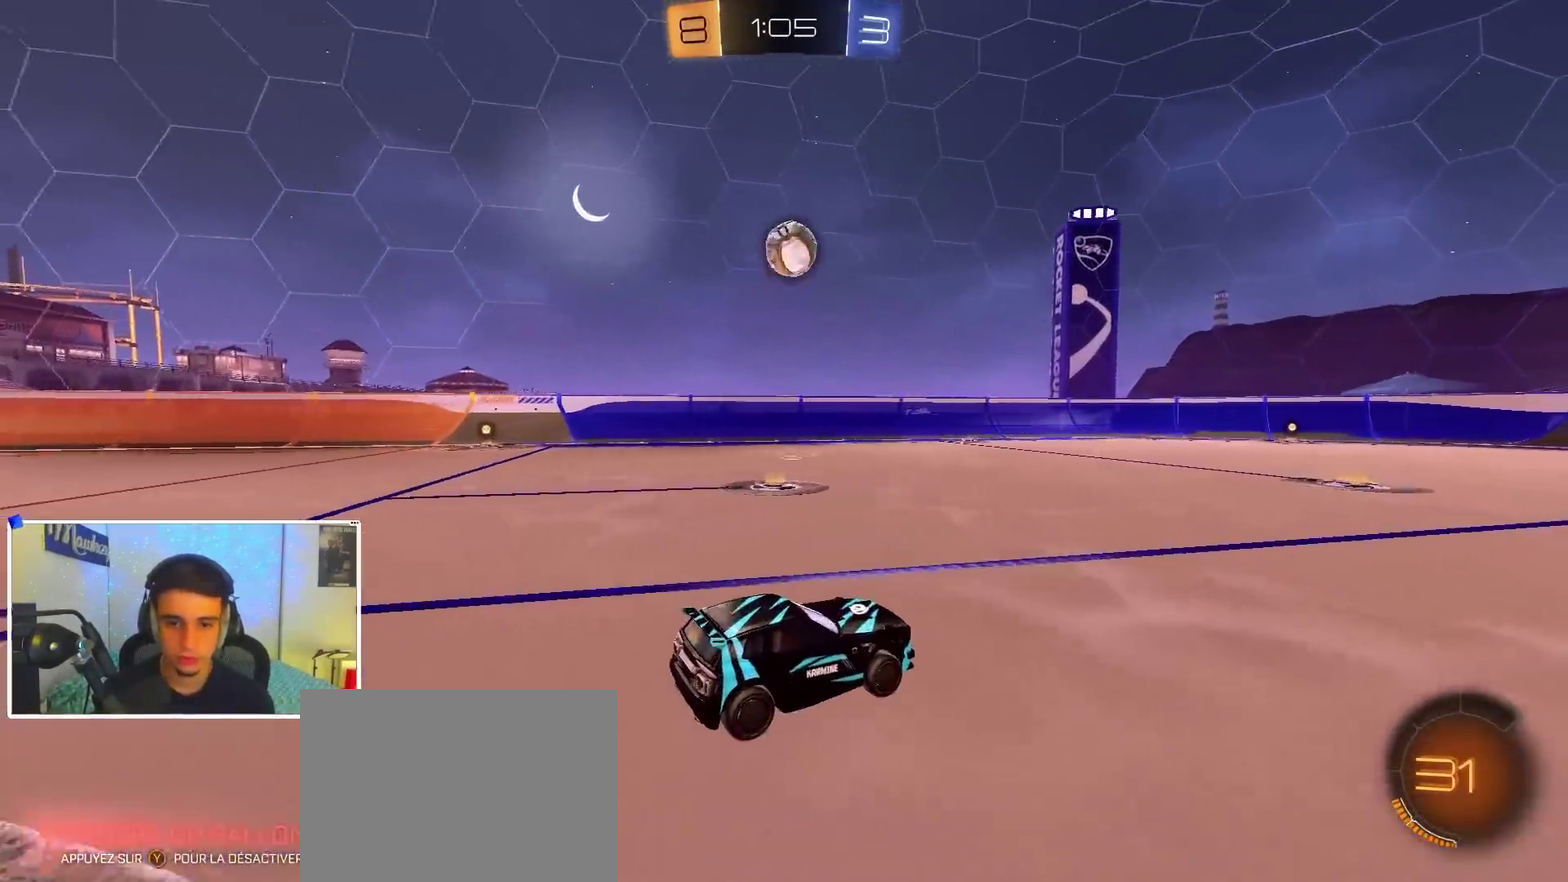
{"dt_ms": 600, "buttons": ["B"], "left_stick": "center", "right_stick": "center", "events": [[50, "A", "down"], [83, "left_stick", "down"], [167, "L2", "down"], [283, "L2", "up"], [300, "left_stick", "right"], [350, "B", "down"], [383, "A", "up"], [417, "left_stick", "down-right"], [517, "left_stick", "center"]]}
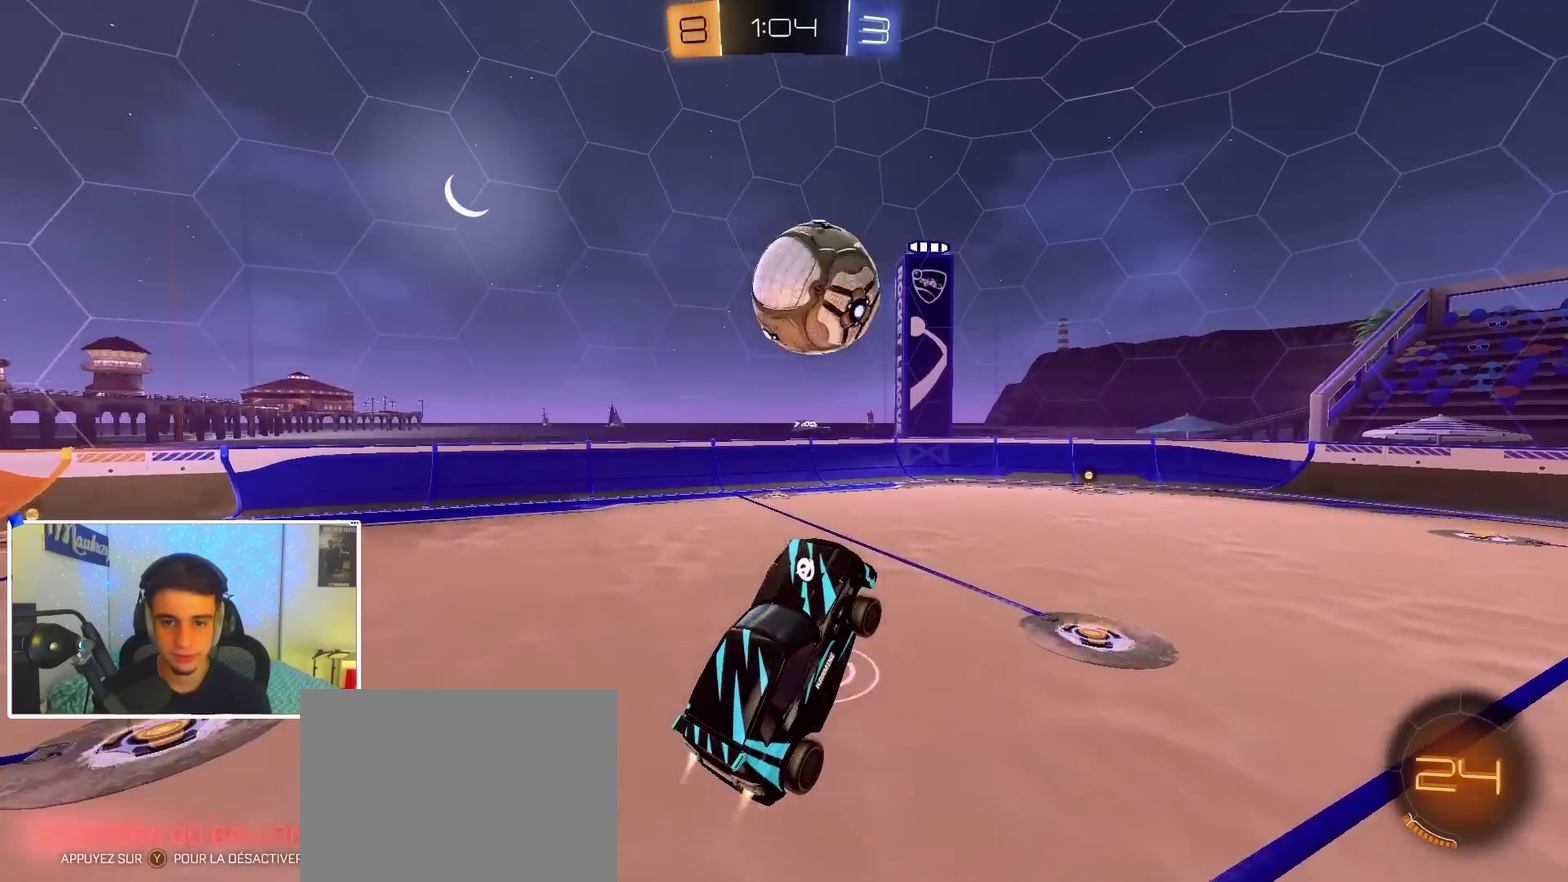
{"dt_ms": 300, "buttons": [], "left_stick": "down", "right_stick": "center"}
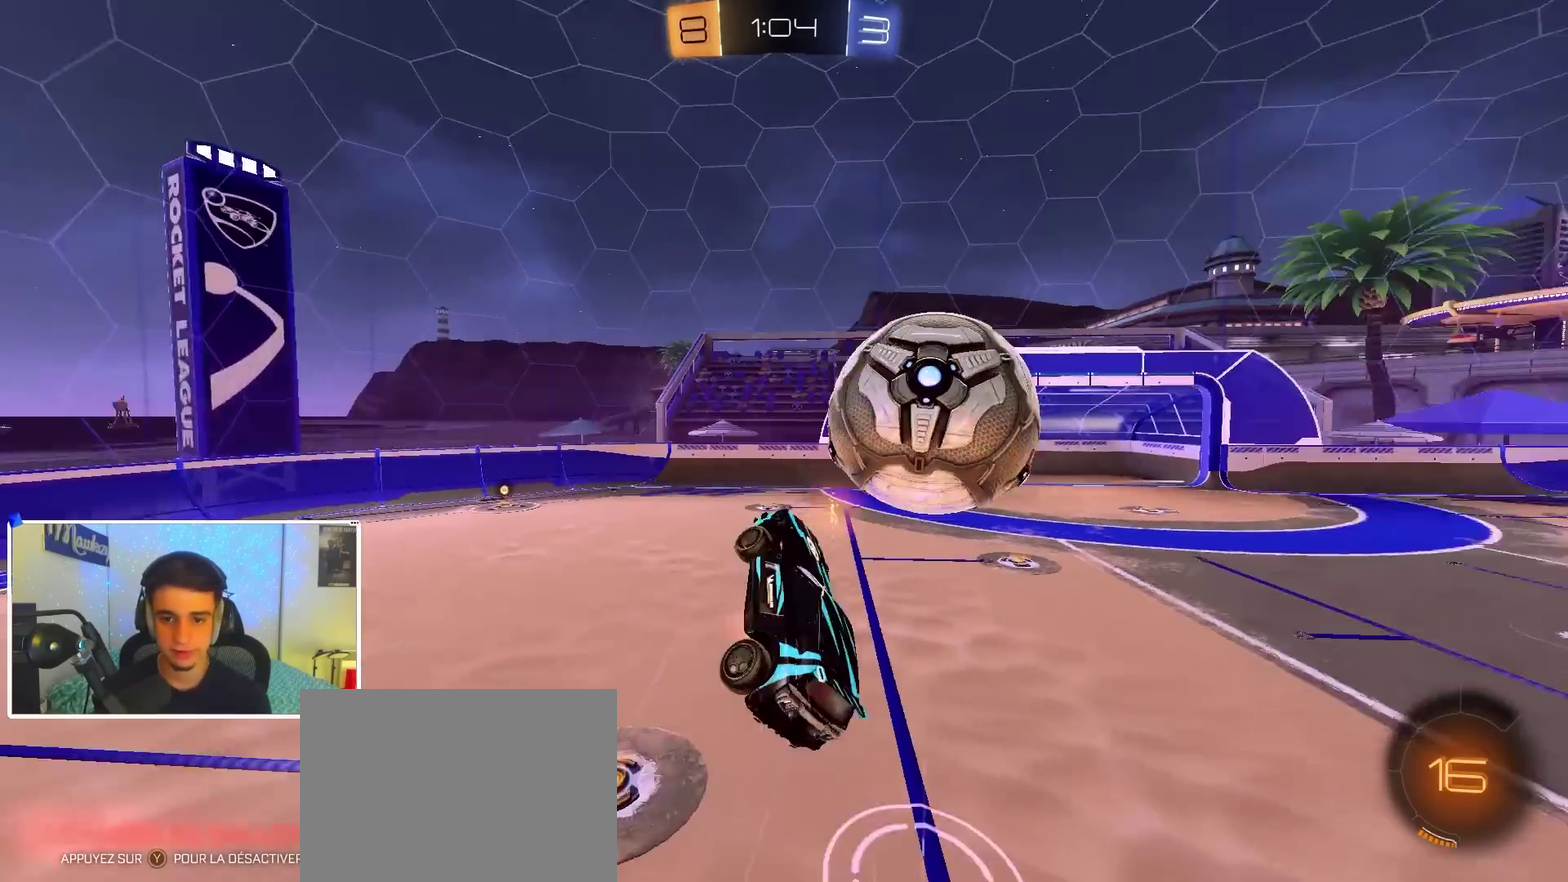
{"dt_ms": 700, "buttons": [], "left_stick": "center", "right_stick": "center"}
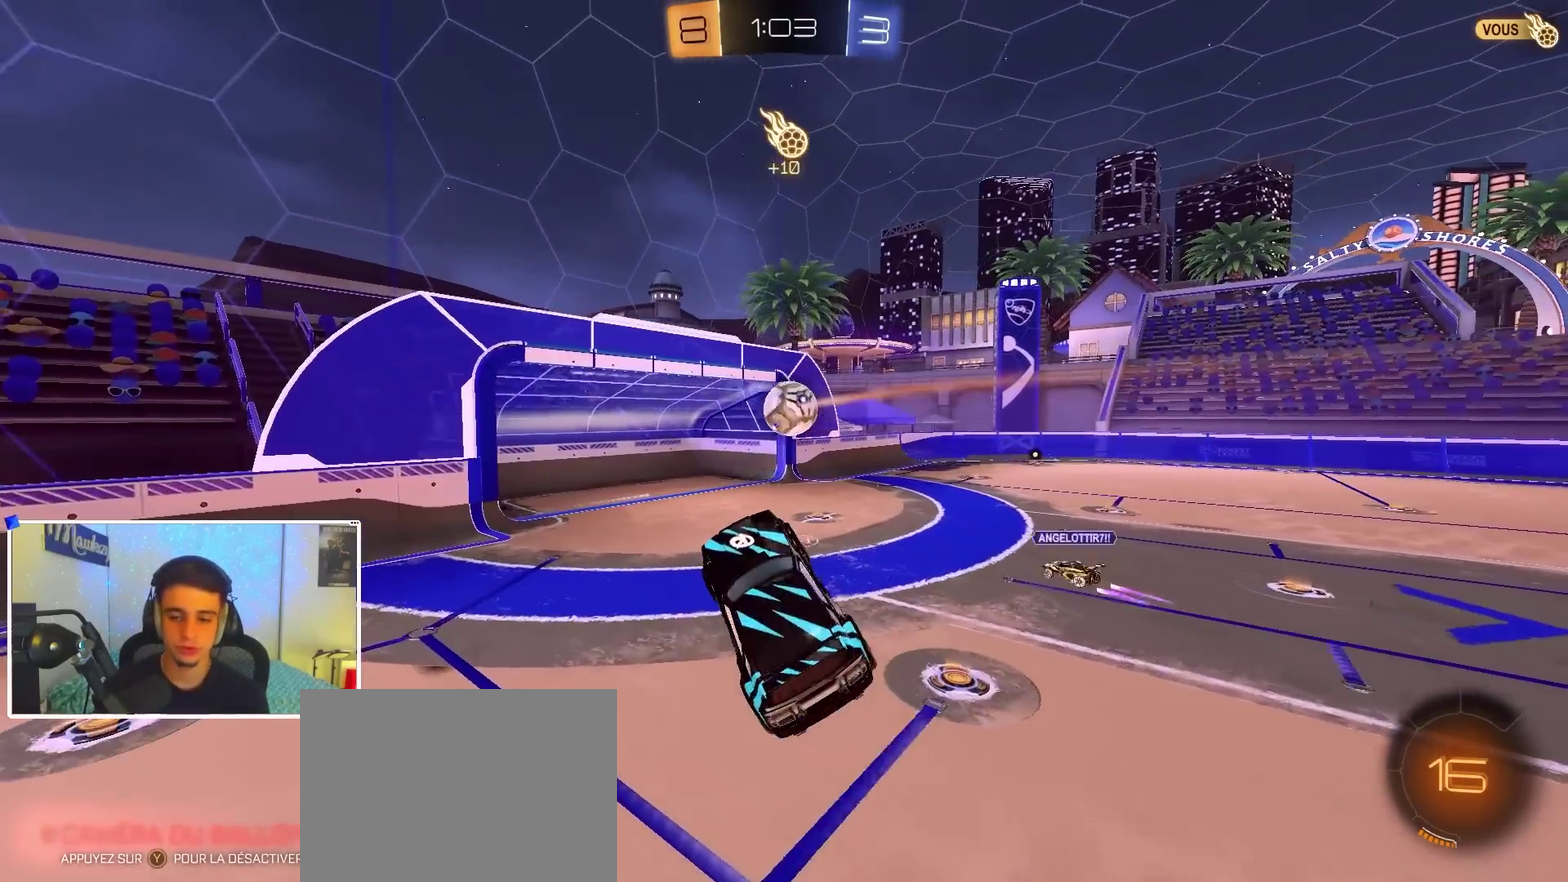
{"dt_ms": 300, "buttons": [], "left_stick": "right", "right_stick": "center", "events": [[250, "left_stick", "right"]]}
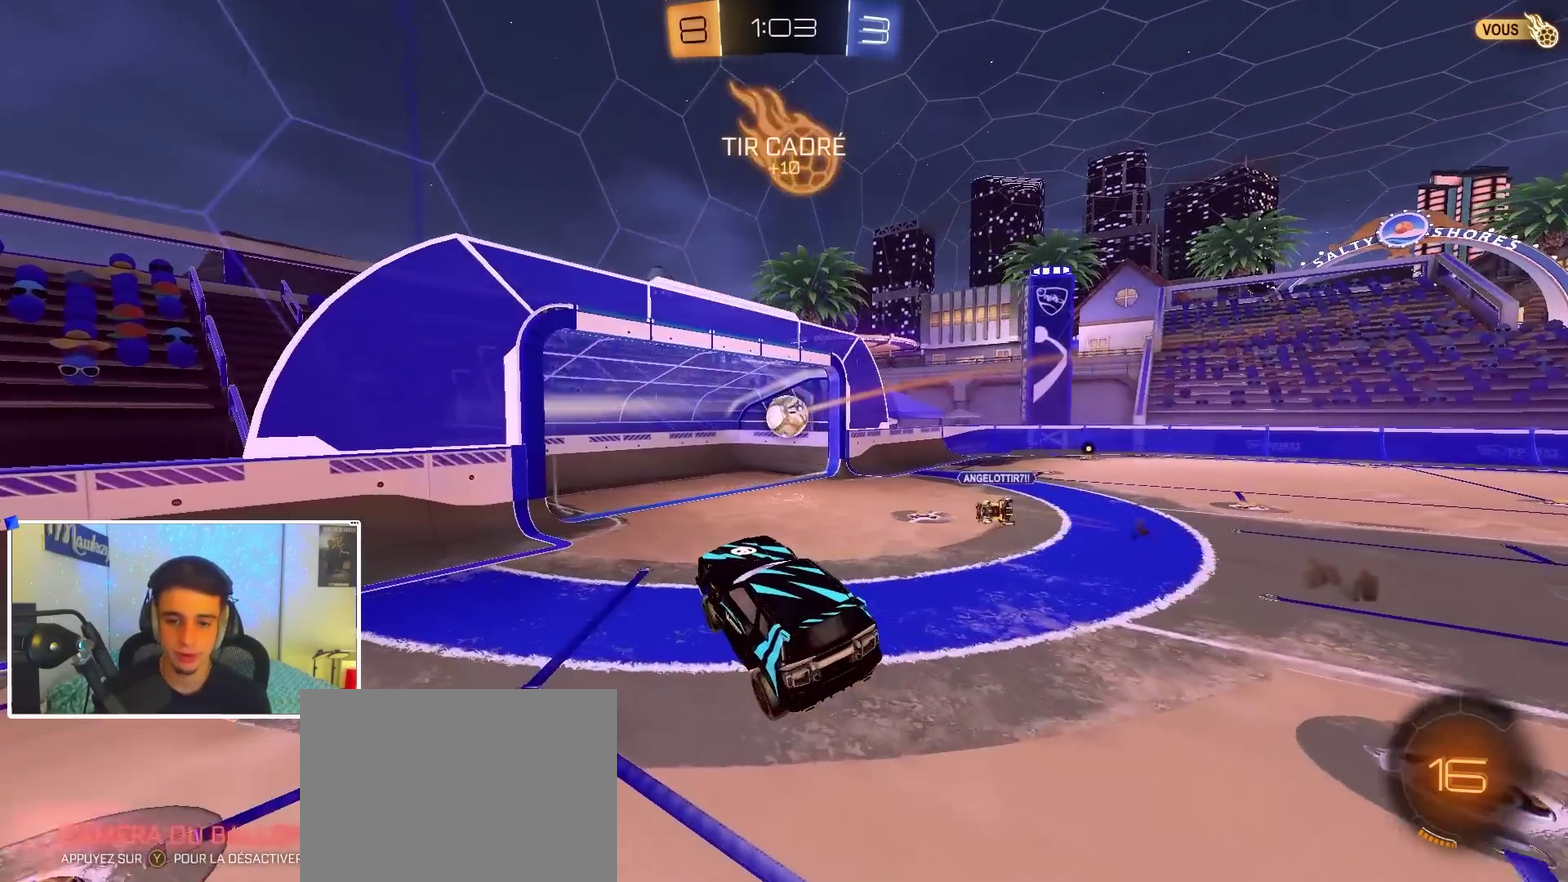
{"dt_ms": 900, "buttons": [], "left_stick": "center", "right_stick": "center", "events": [[117, "left_stick", "center"], [183, "left_stick", "up"], [333, "left_stick", "up-right"], [417, "left_stick", "center"], [517, "START", "down"], [567, "START", "up"], [767, "A", "down"], [850, "A", "up"]]}
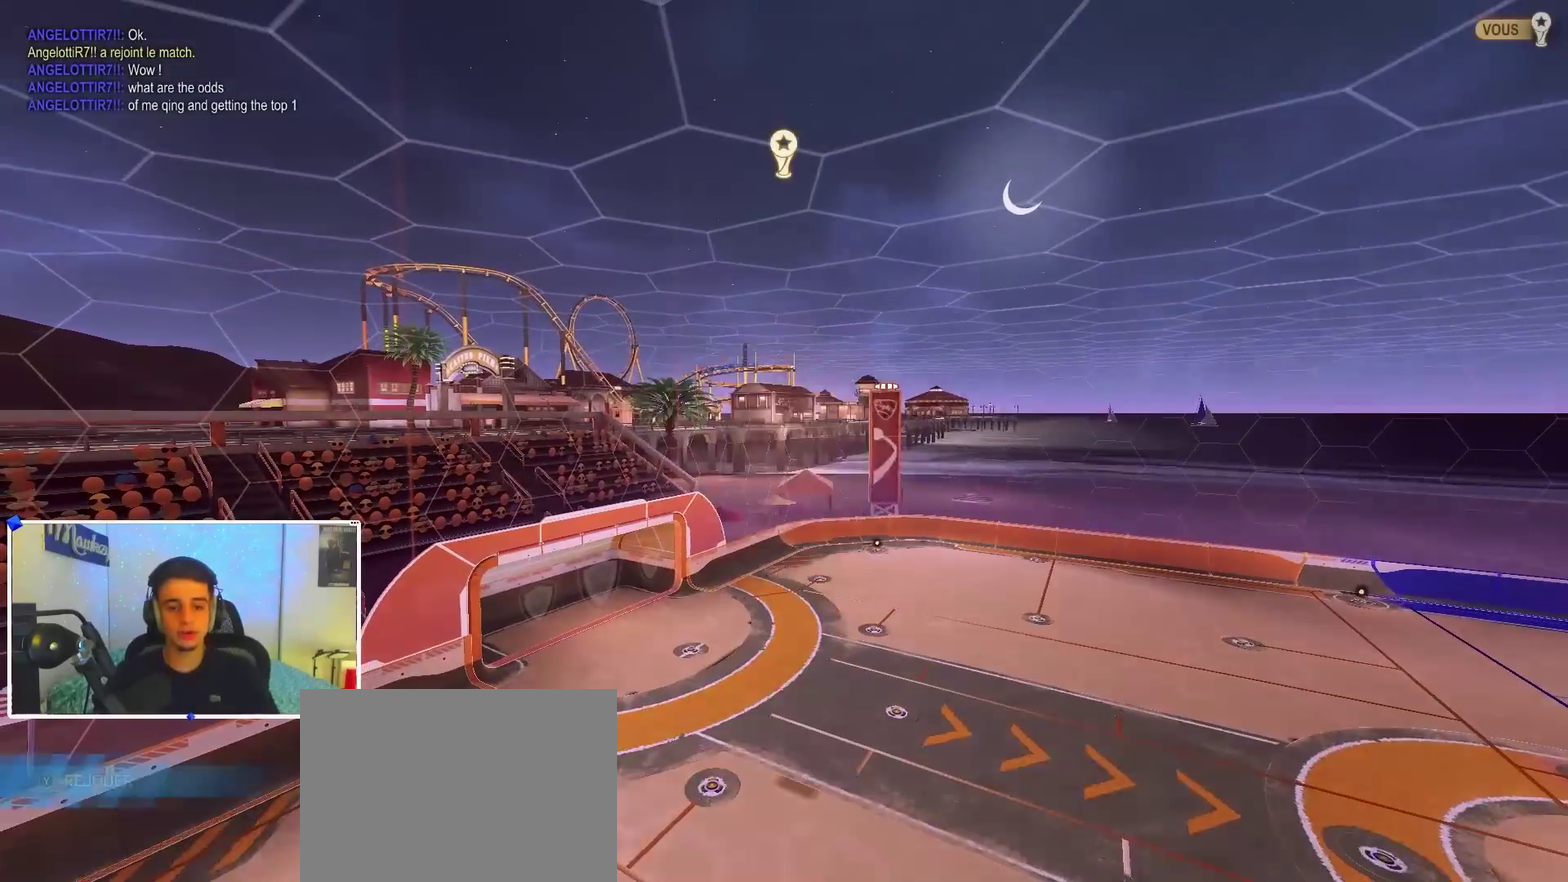
{"dt_ms": 300, "buttons": [], "left_stick": "center", "right_stick": "center", "events": []}
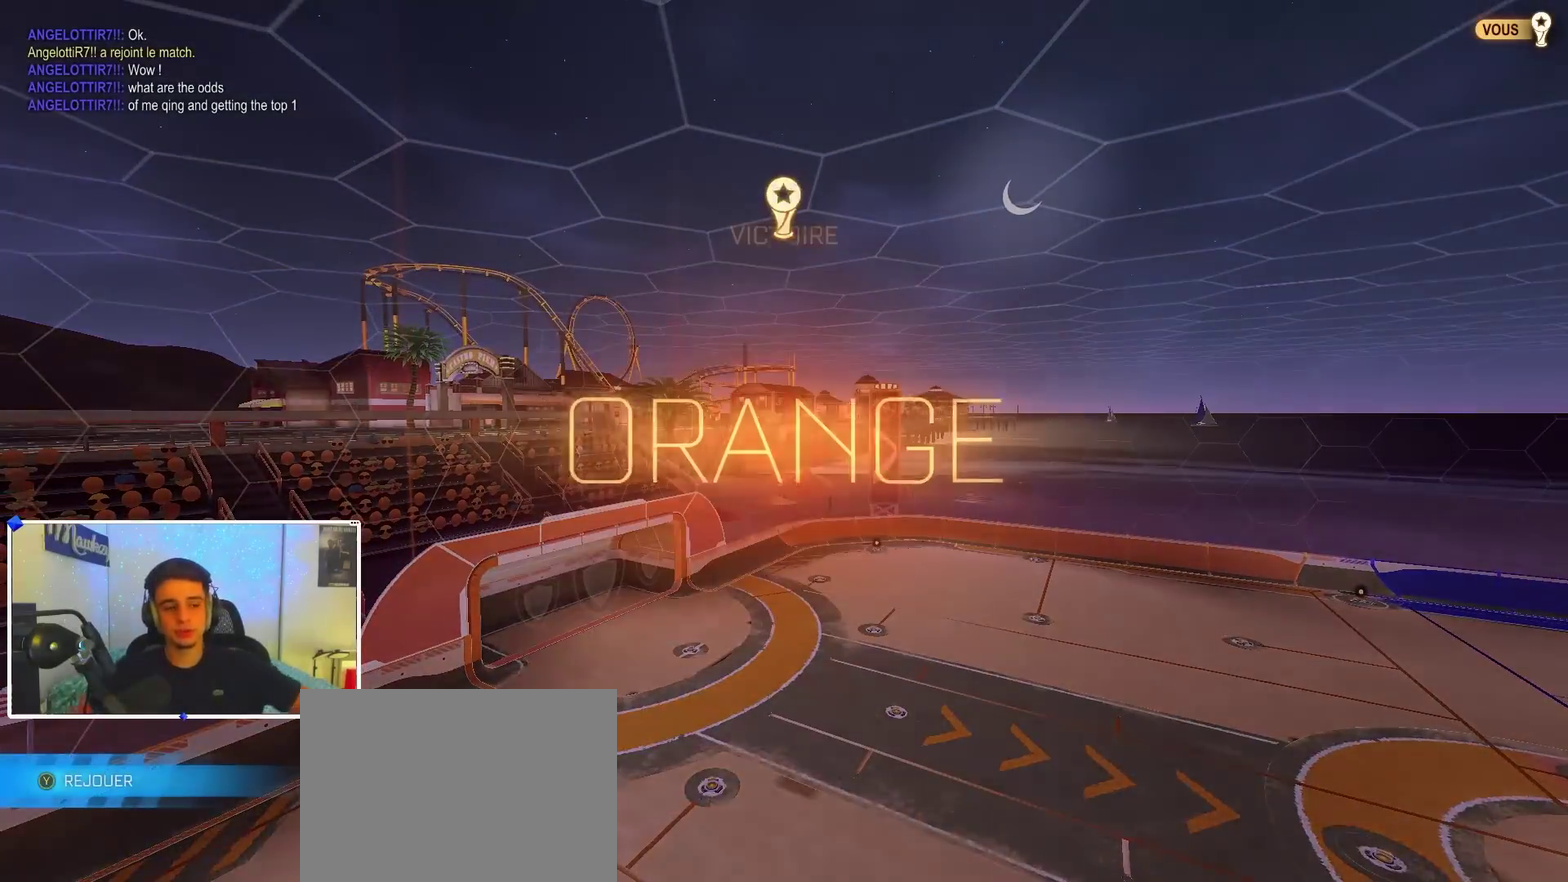
{"dt_ms": 500, "buttons": [], "left_stick": "center", "right_stick": "center", "events": []}
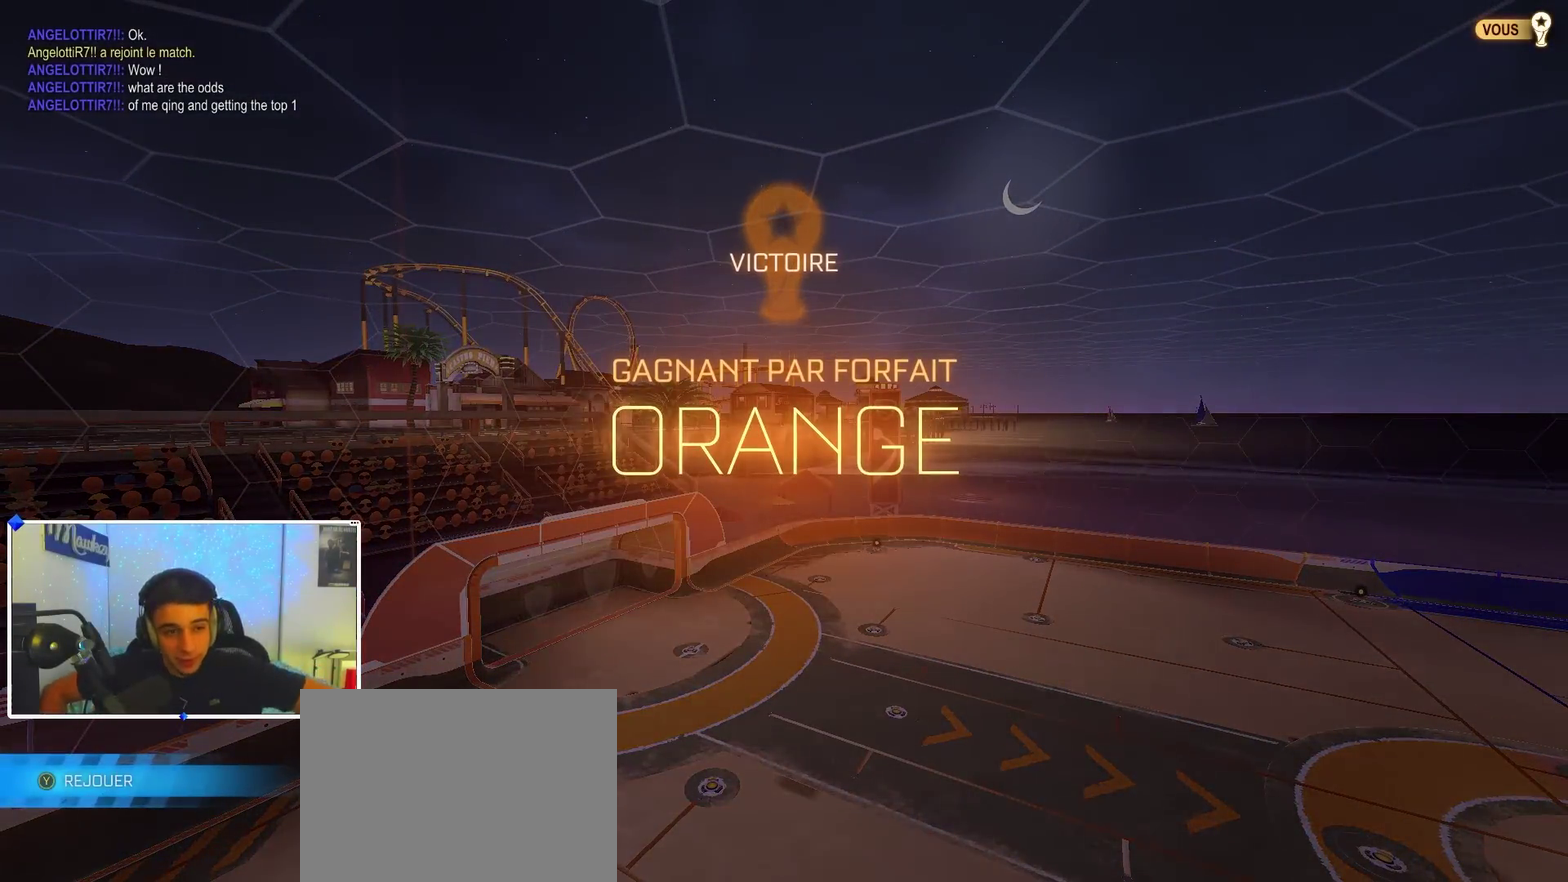
{"dt_ms": 500, "buttons": [], "left_stick": "center", "right_stick": "center", "events": []}
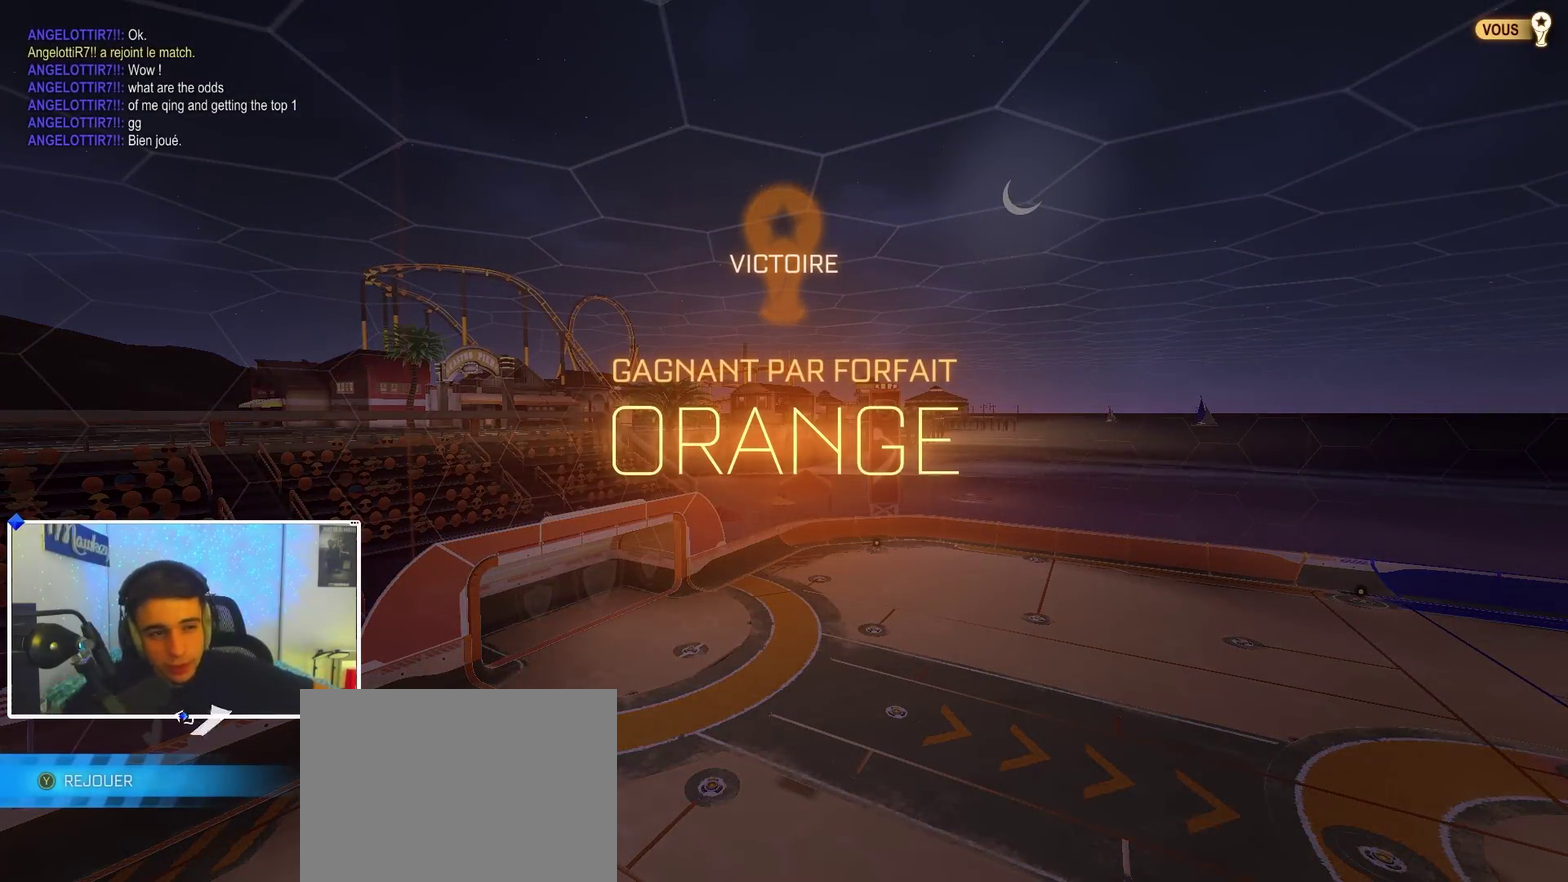
{"dt_ms": 500, "buttons": ["DPAD_UP"], "left_stick": "center", "right_stick": "center", "events": [[450, "DPAD_UP", "down"]]}
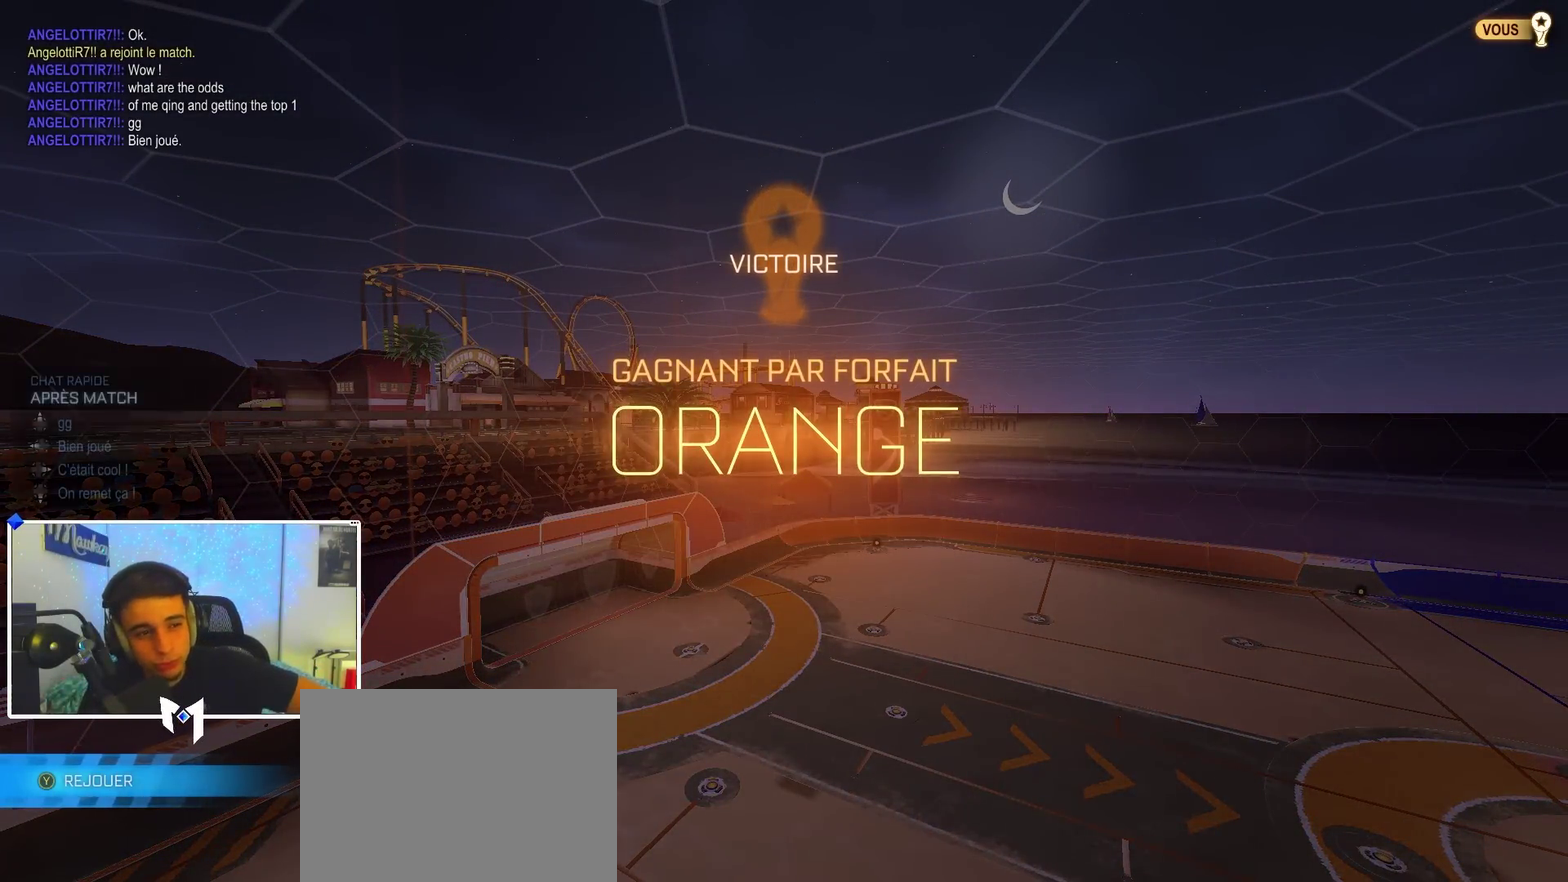
{"dt_ms": 700, "buttons": [], "left_stick": "center", "right_stick": "center", "events": [[33, "DPAD_UP", "up"], [83, "DPAD_UP", "down"], [150, "DPAD_UP", "up"]]}
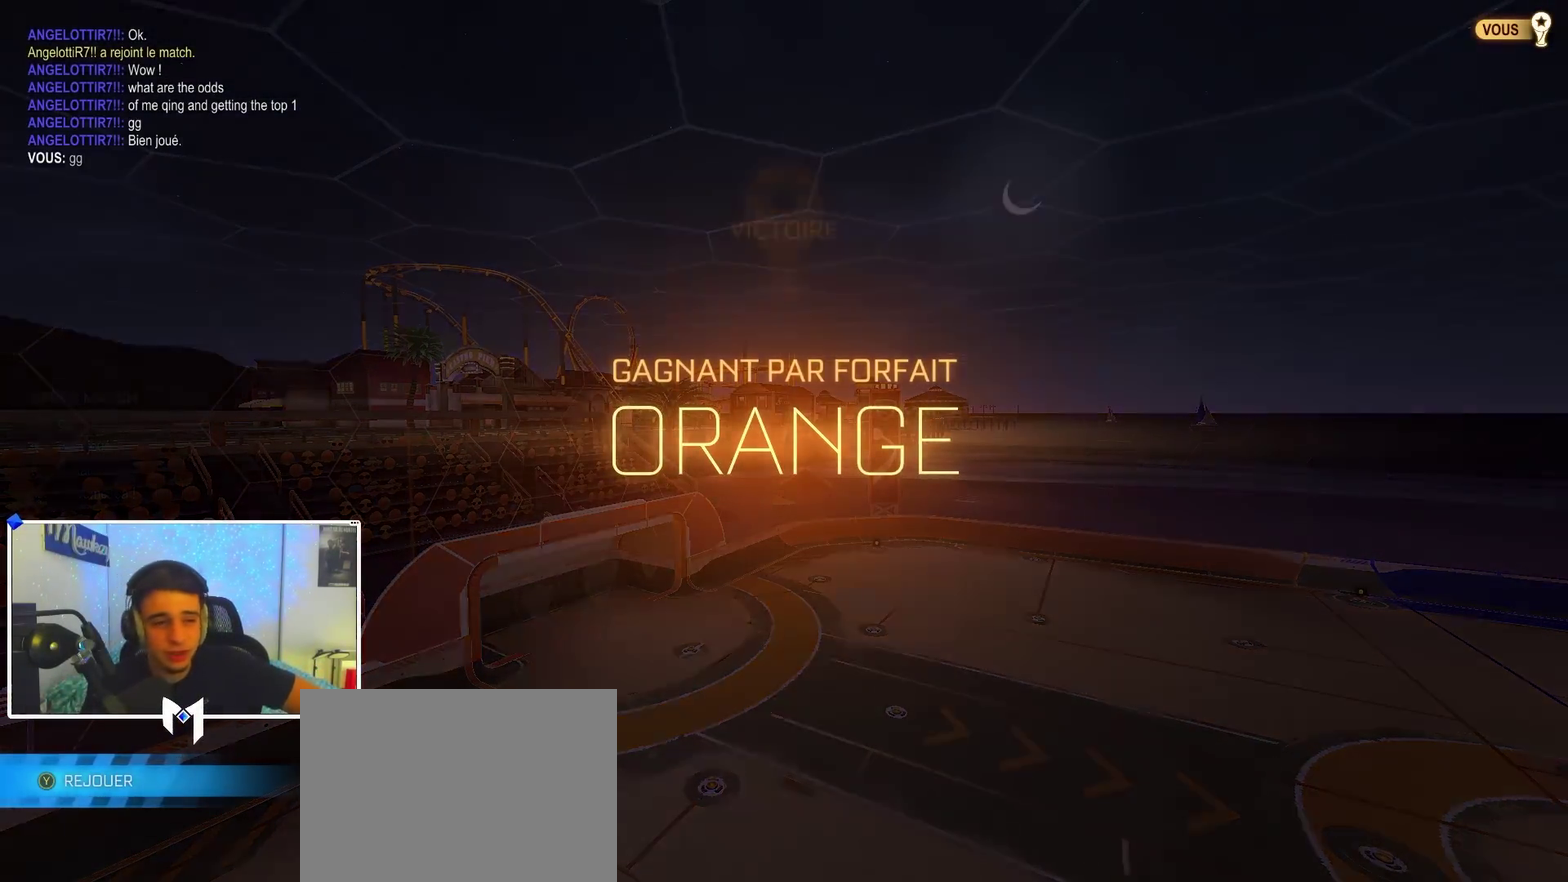
{"dt_ms": 300, "buttons": [], "left_stick": "center", "right_stick": "center", "events": []}
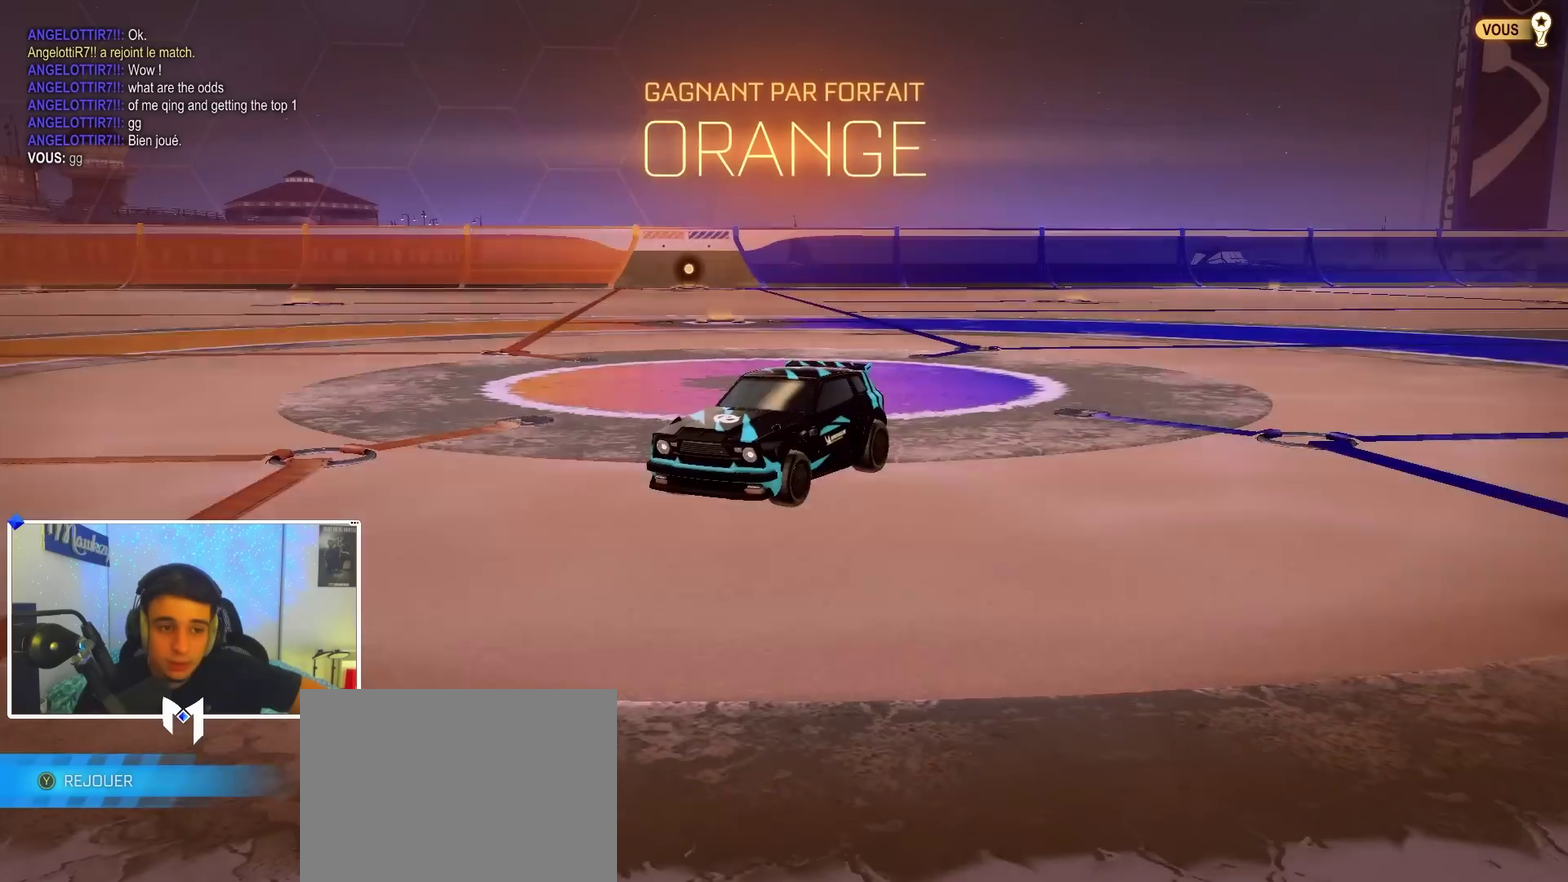
{"dt_ms": 500, "buttons": [], "left_stick": "center", "right_stick": "center", "events": []}
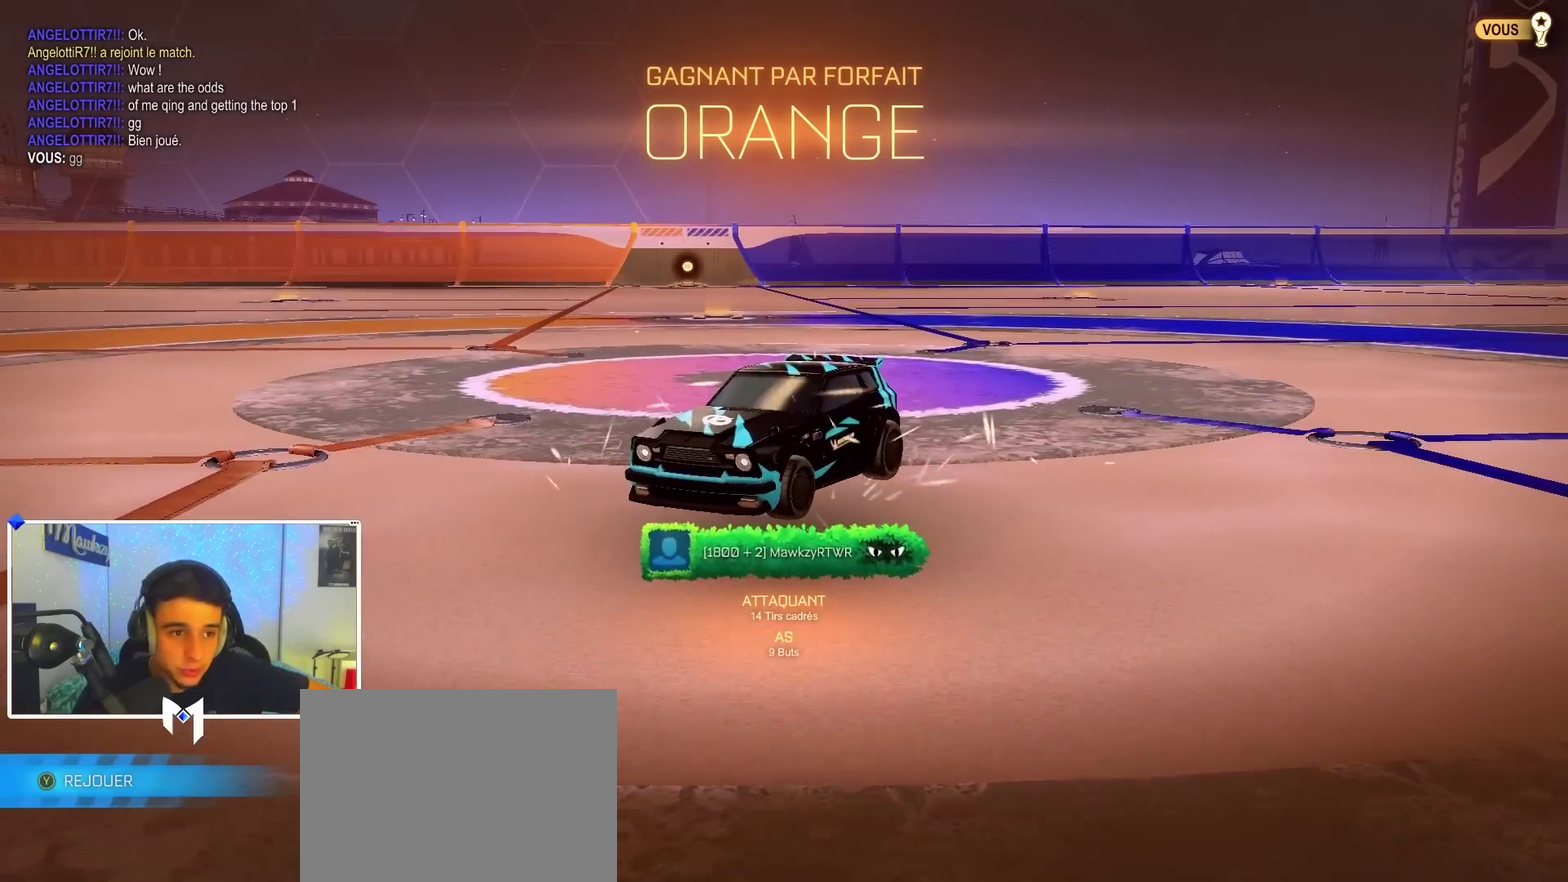
{"dt_ms": 500, "buttons": [], "left_stick": "center", "right_stick": "center", "events": []}
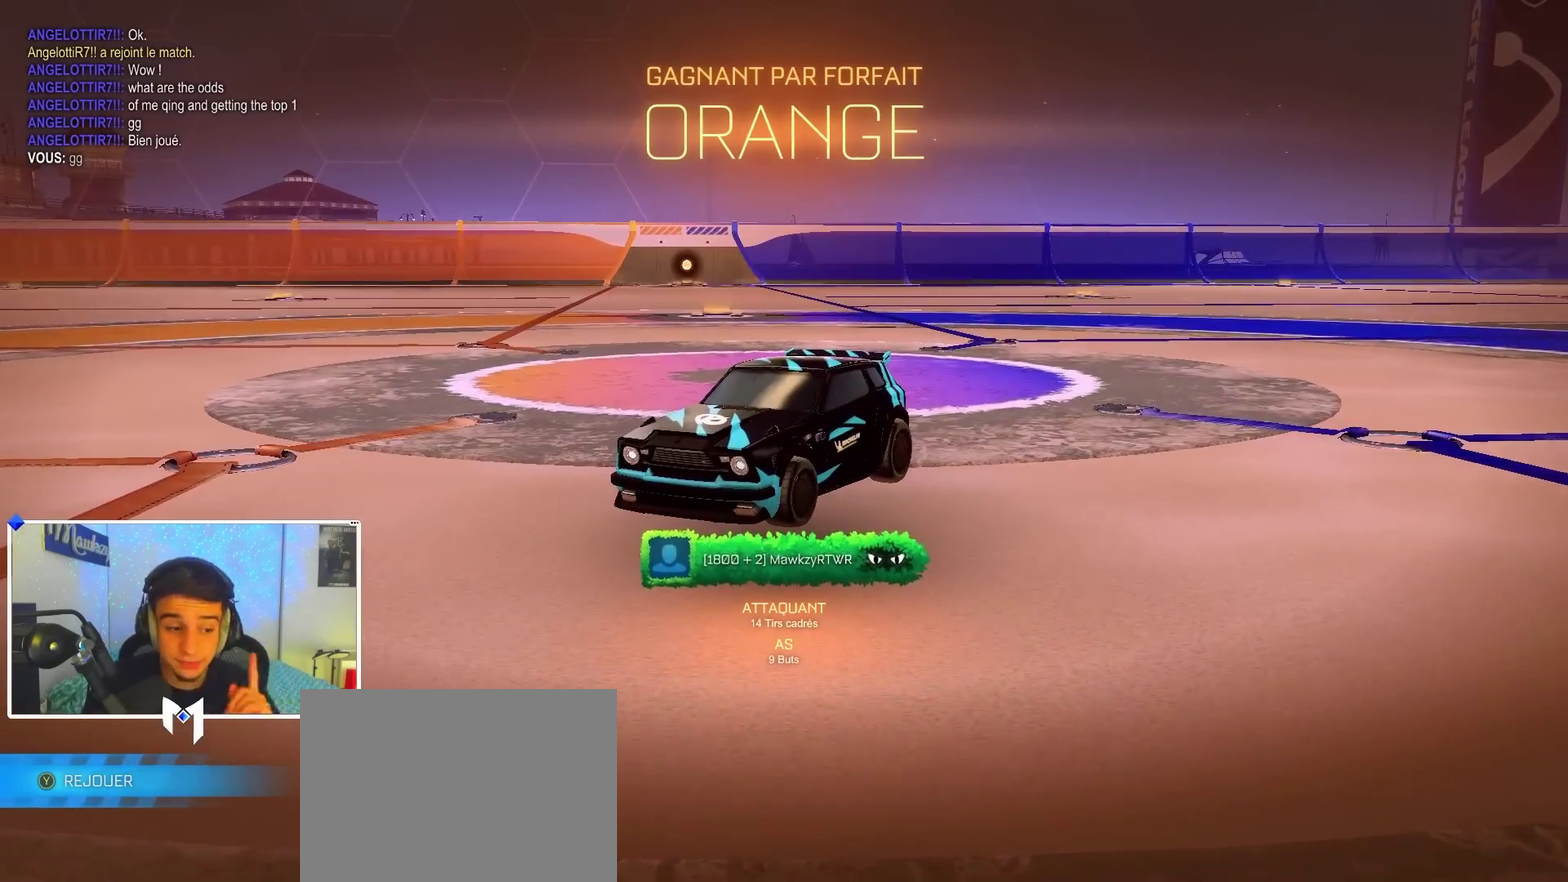
{"dt_ms": 500, "buttons": [], "left_stick": "center", "right_stick": "center", "events": []}